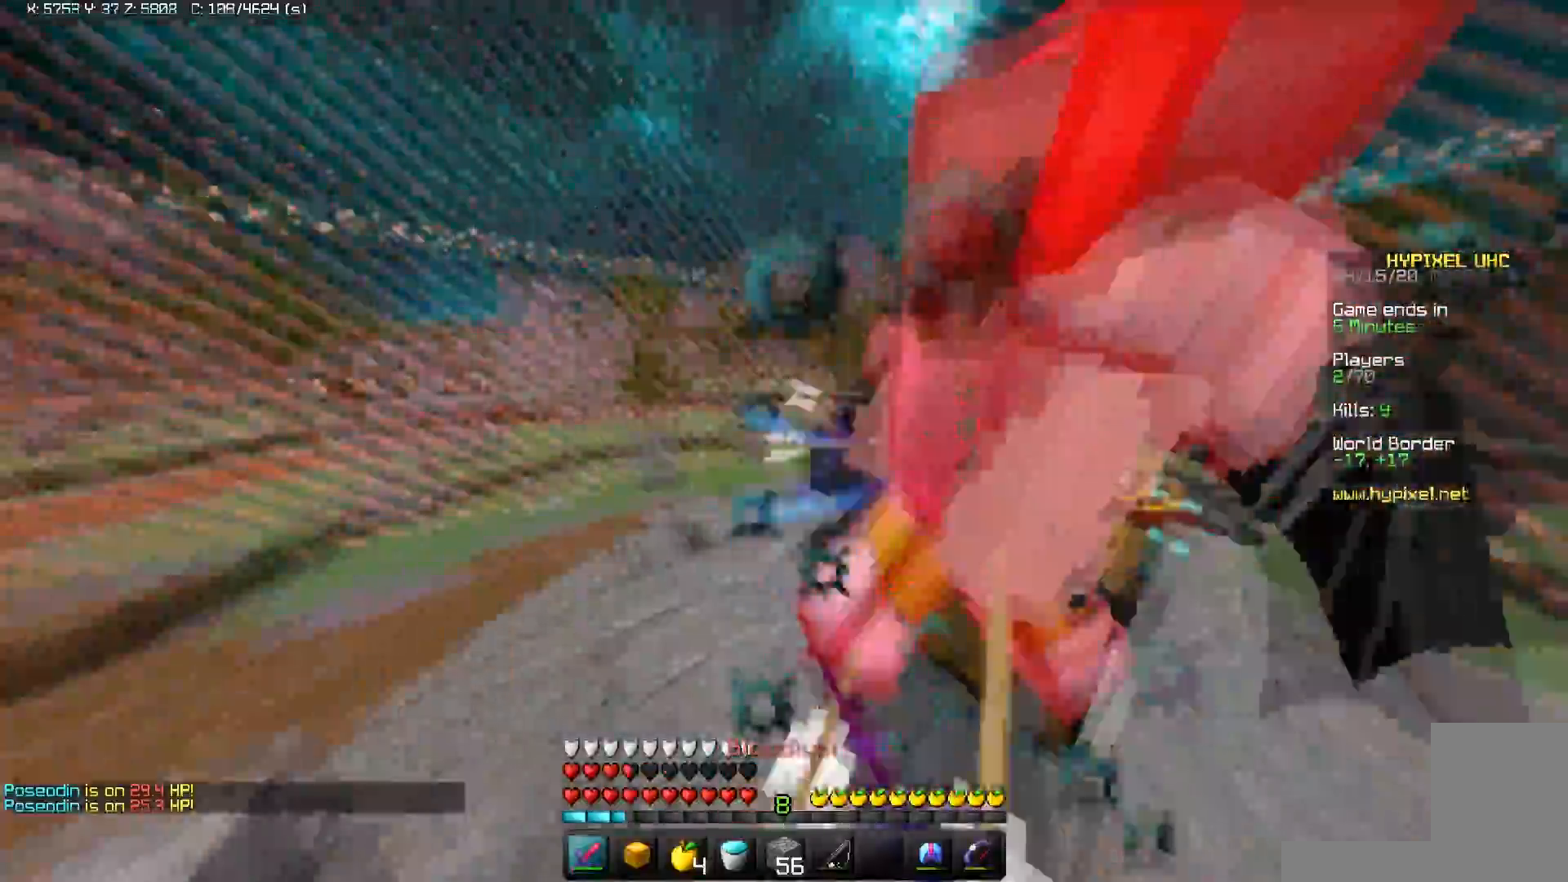
Gameplay with keyboard and mouse; each line is a JSON object with the keys and mouse buttons held at the frame after it. "events" lists presses ("down") and releases ("up") of "a", "d", "s", "space", "w", "mouse_left" and "mouse_right" between this image and that frame as [ms after this image, input, new state], when the widget could be followed in between. "mouse_left", "mouse_right" = the "left", "right" buttons of the "mouse" list. No other keys are recorded. Fast repeated clicks can show as one long hold. Mouse movement is not recorded.
{"keys": ["a", "w"], "mouse": ["left", "right"], "events": [[150, "mouse_right", "down"]]}
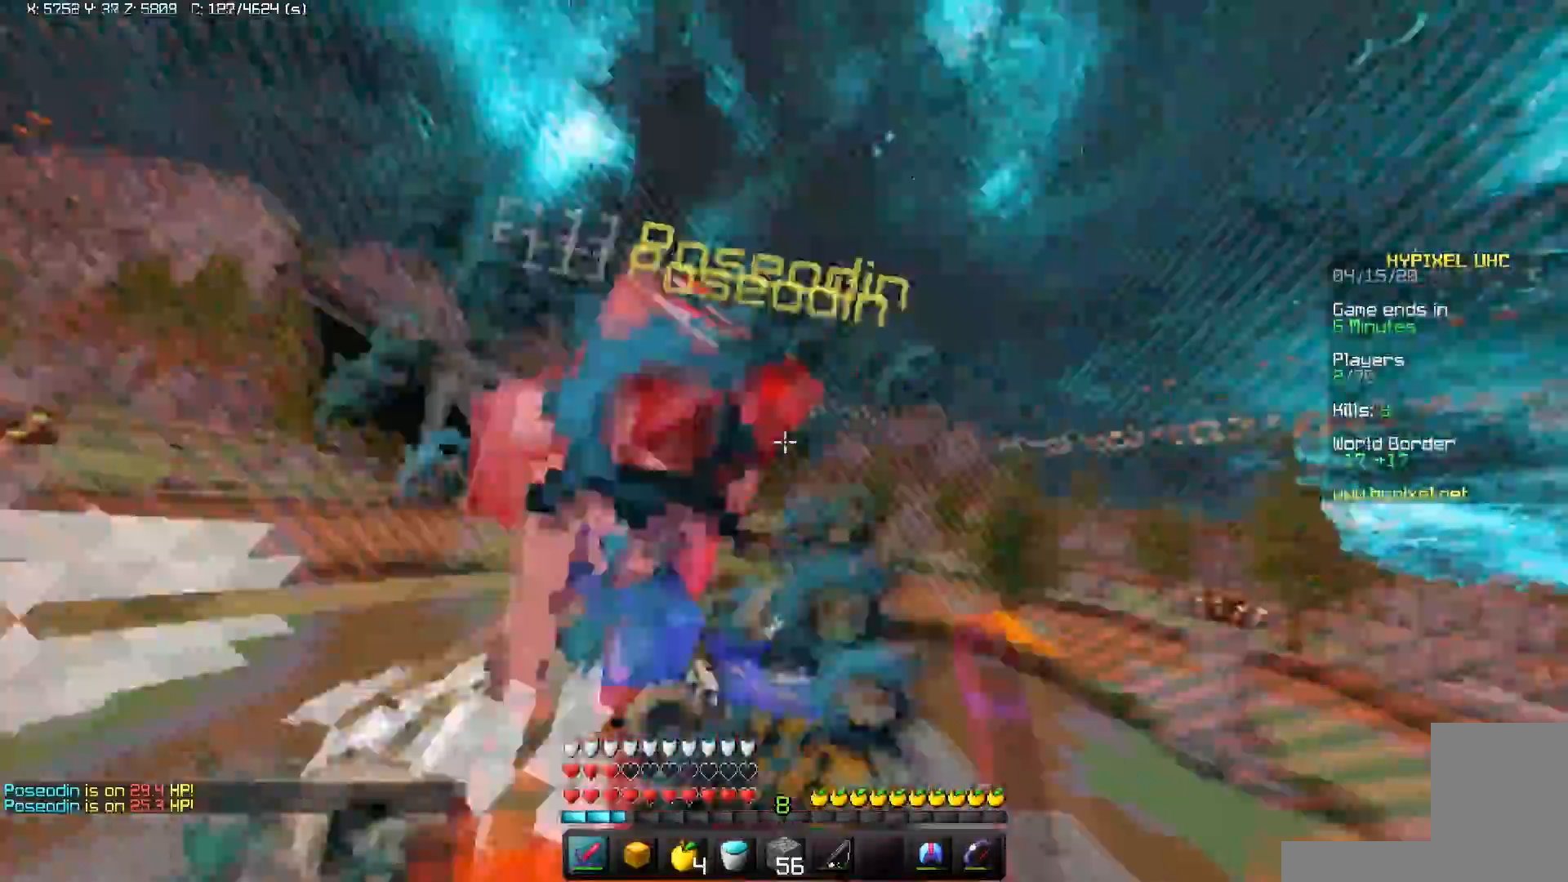
{"keys": ["a", "w"], "mouse": ["left"], "events": [[267, "mouse_right", "up"]]}
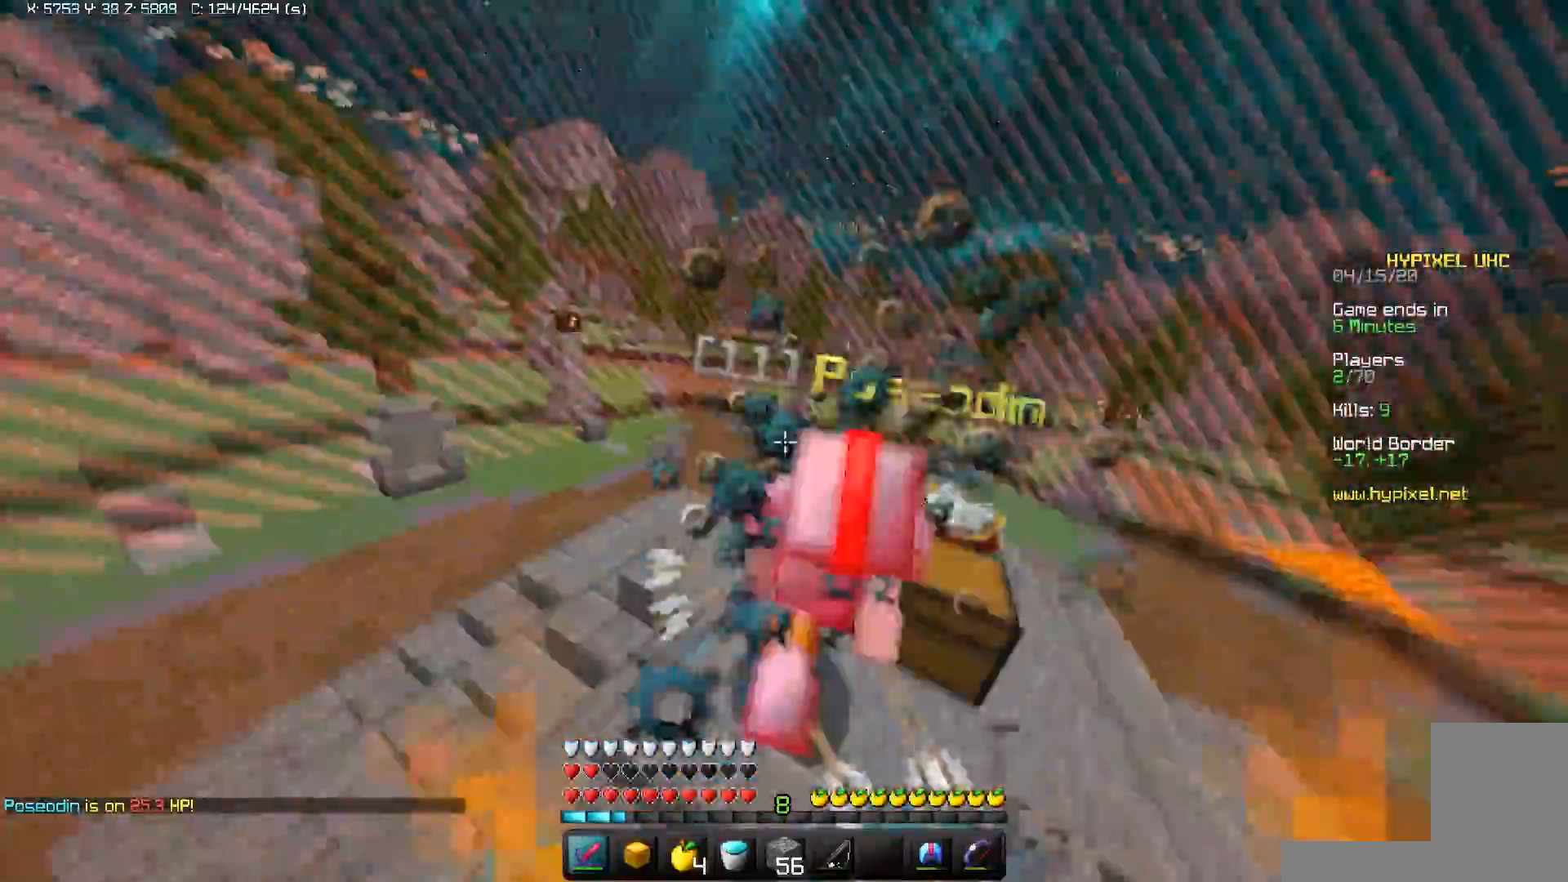
{"keys": ["a", "w"], "mouse": ["left"], "events": [[217, "a", "up"], [300, "a", "down"]]}
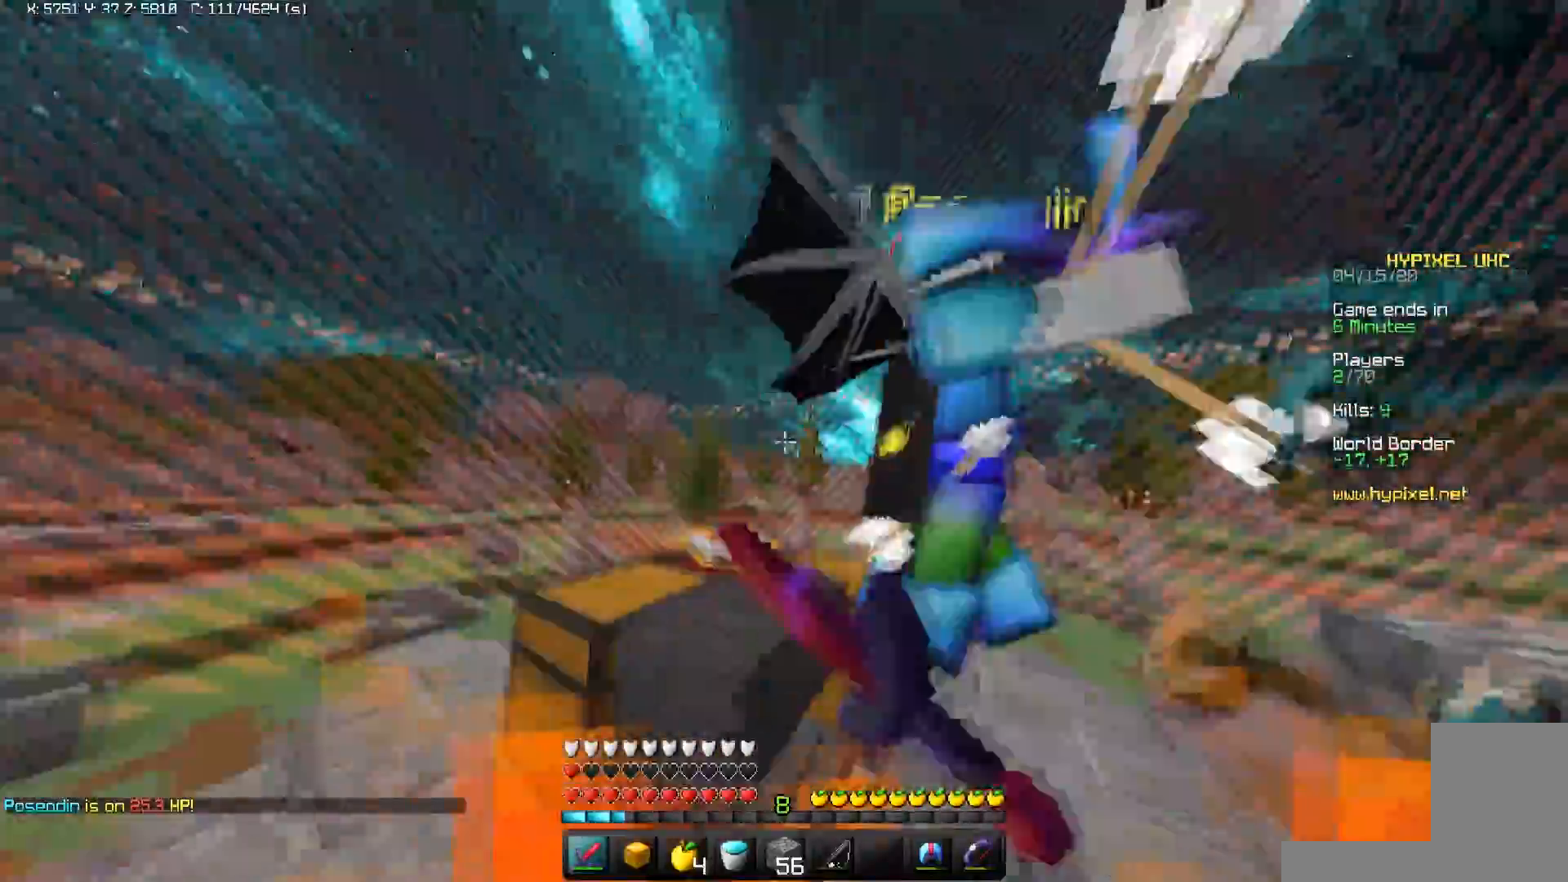
{"keys": ["a", "w"], "mouse": ["left"], "events": [[233, "w", "up"], [350, "w", "down"]]}
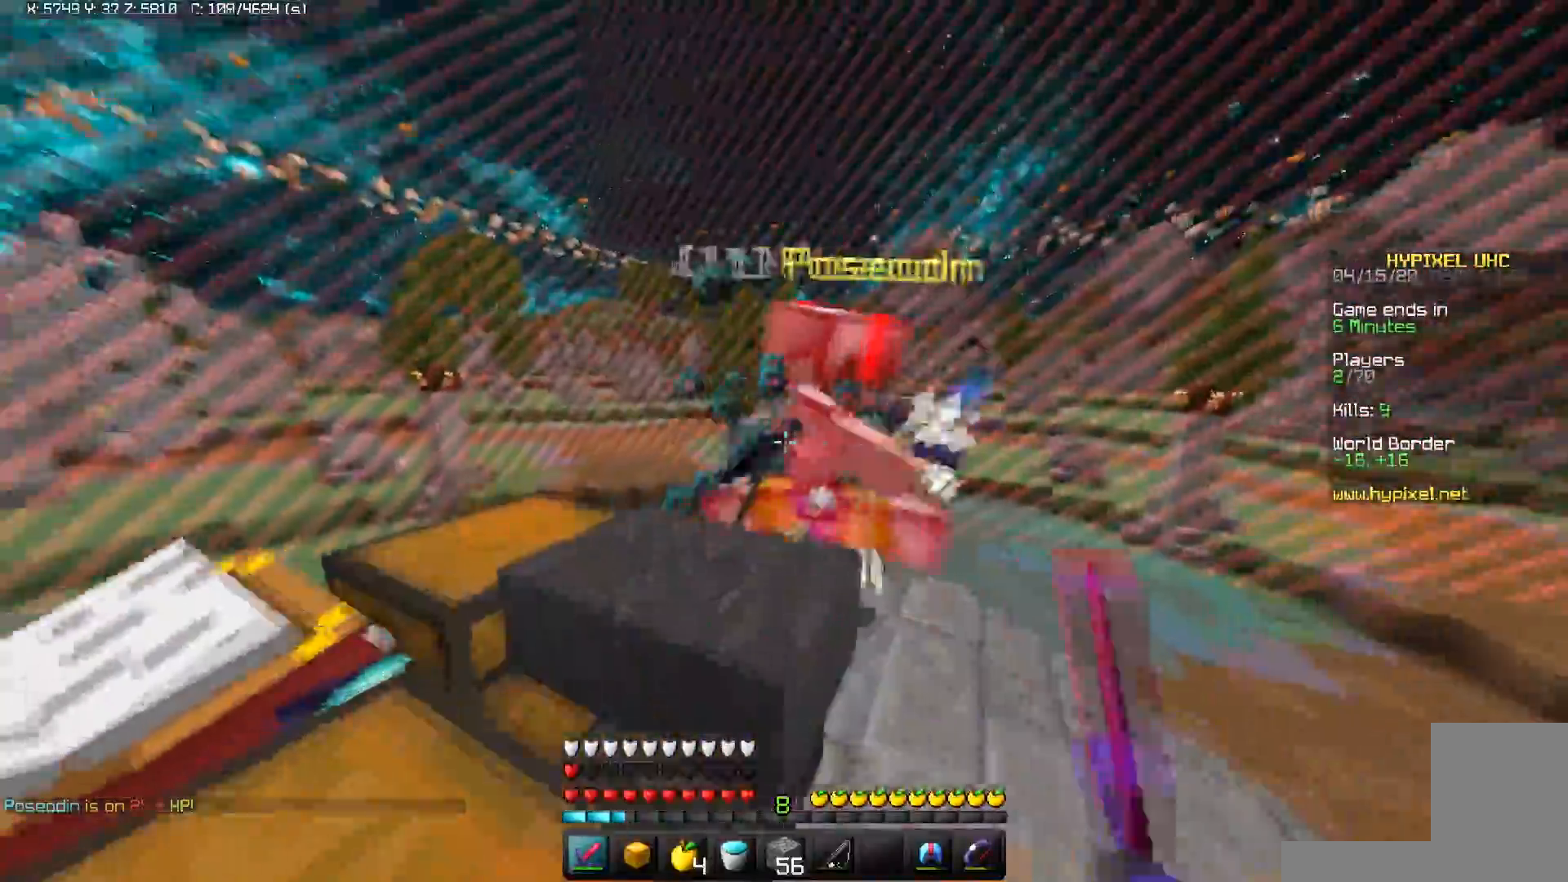
{"keys": ["a", "d", "w"], "mouse": ["left", "right"], "events": [[50, "d", "down"], [67, "a", "up"], [317, "w", "up"], [350, "mouse_right", "down"], [400, "a", "down"], [500, "w", "down"]]}
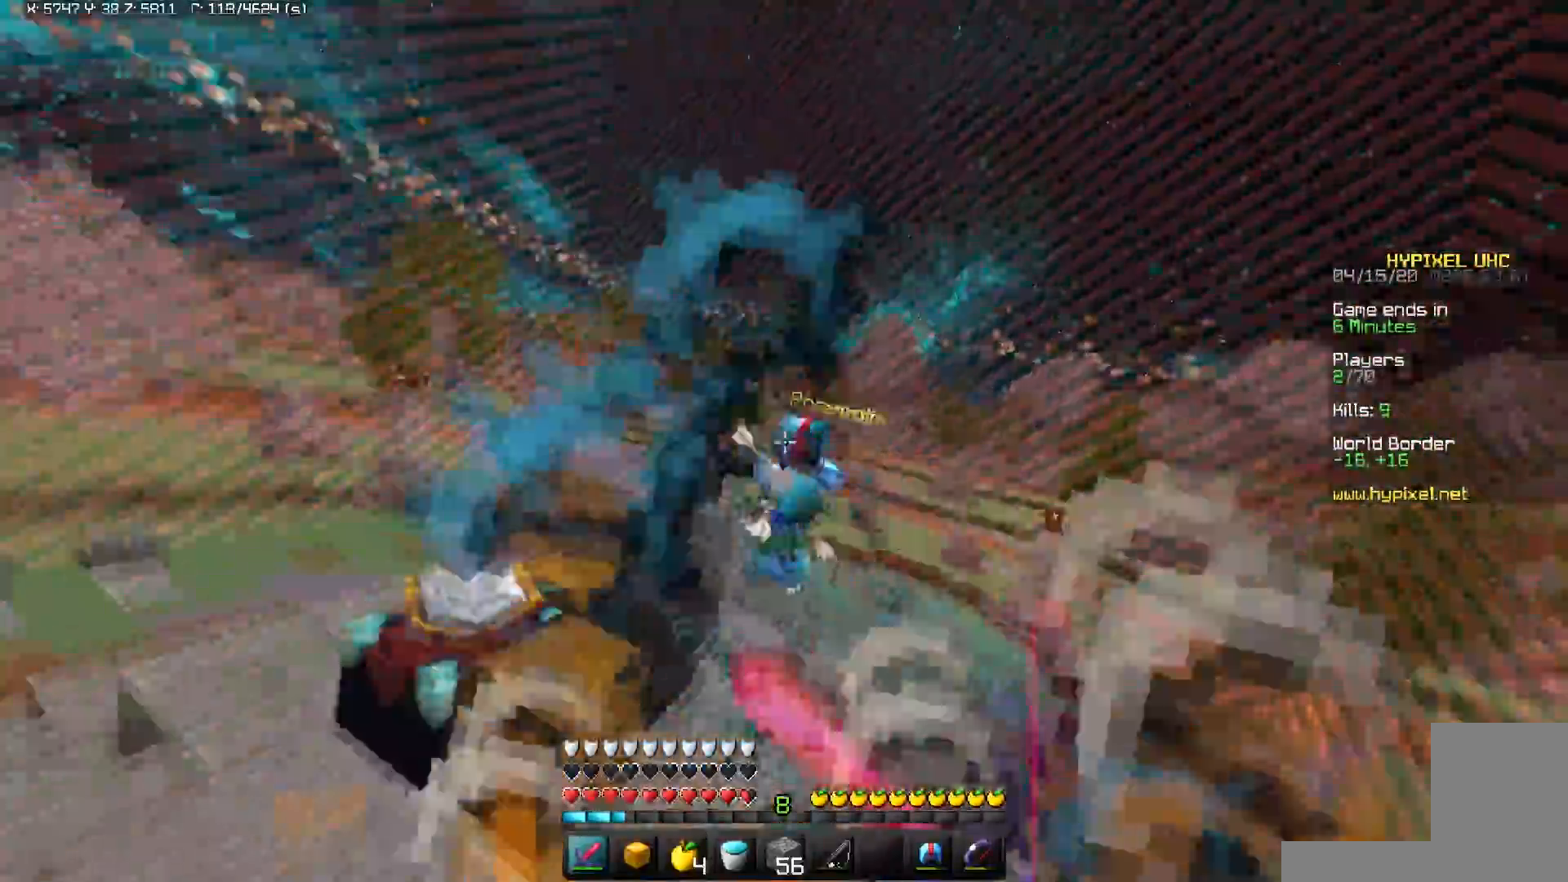
{"keys": ["d", "w"], "mouse": ["right"], "events": [[17, "d", "up"], [117, "a", "up"], [117, "mouse_right", "up"], [183, "mouse_left", "up"], [183, "mouse_right", "down"], [300, "d", "down"], [367, "mouse_right", "up"], [450, "mouse_right", "down"]]}
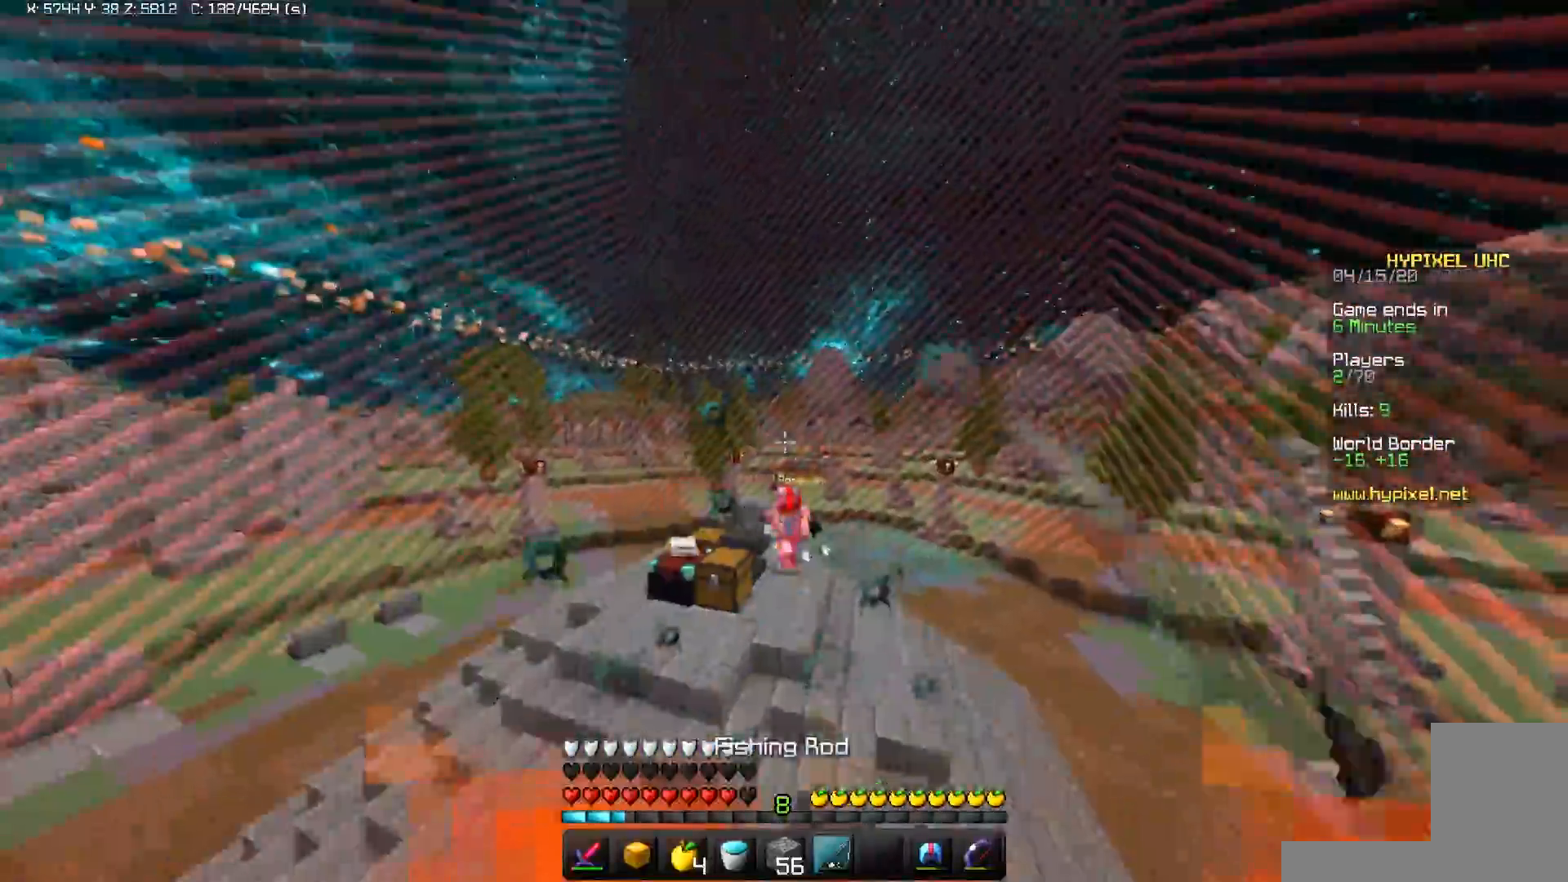
{"keys": ["w"], "mouse": [], "events": [[217, "mouse_right", "up"], [267, "d", "up"]]}
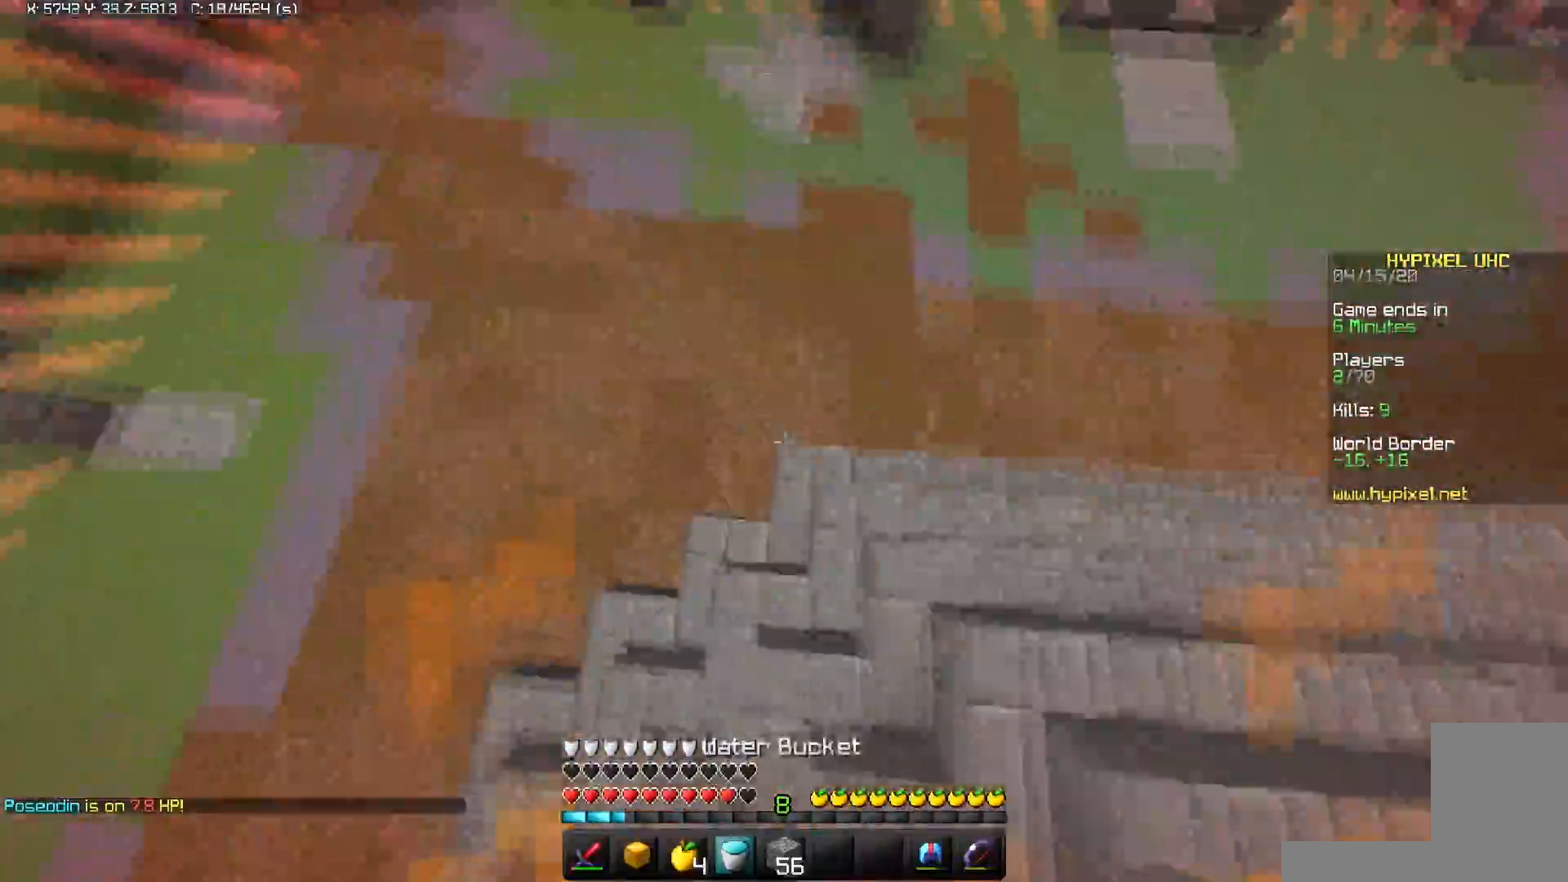
{"keys": ["w"], "mouse": [], "events": [[150, "mouse_right", "down"], [417, "mouse_right", "up"]]}
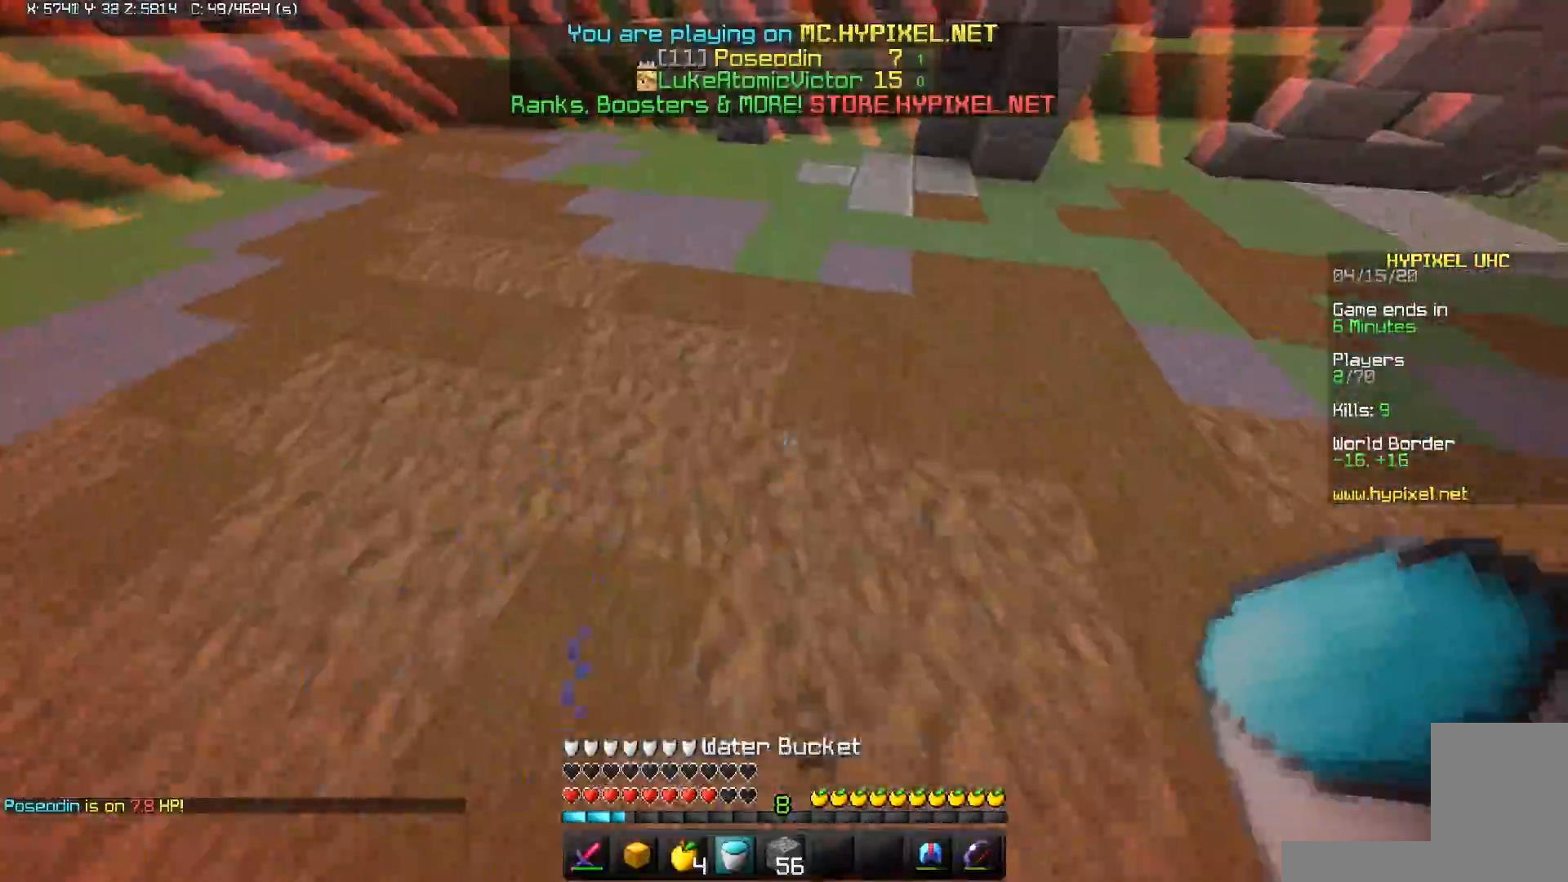
{"keys": ["d"], "mouse": [], "events": [[133, "space", "down"], [433, "w", "up"], [450, "d", "down"], [467, "space", "up"]]}
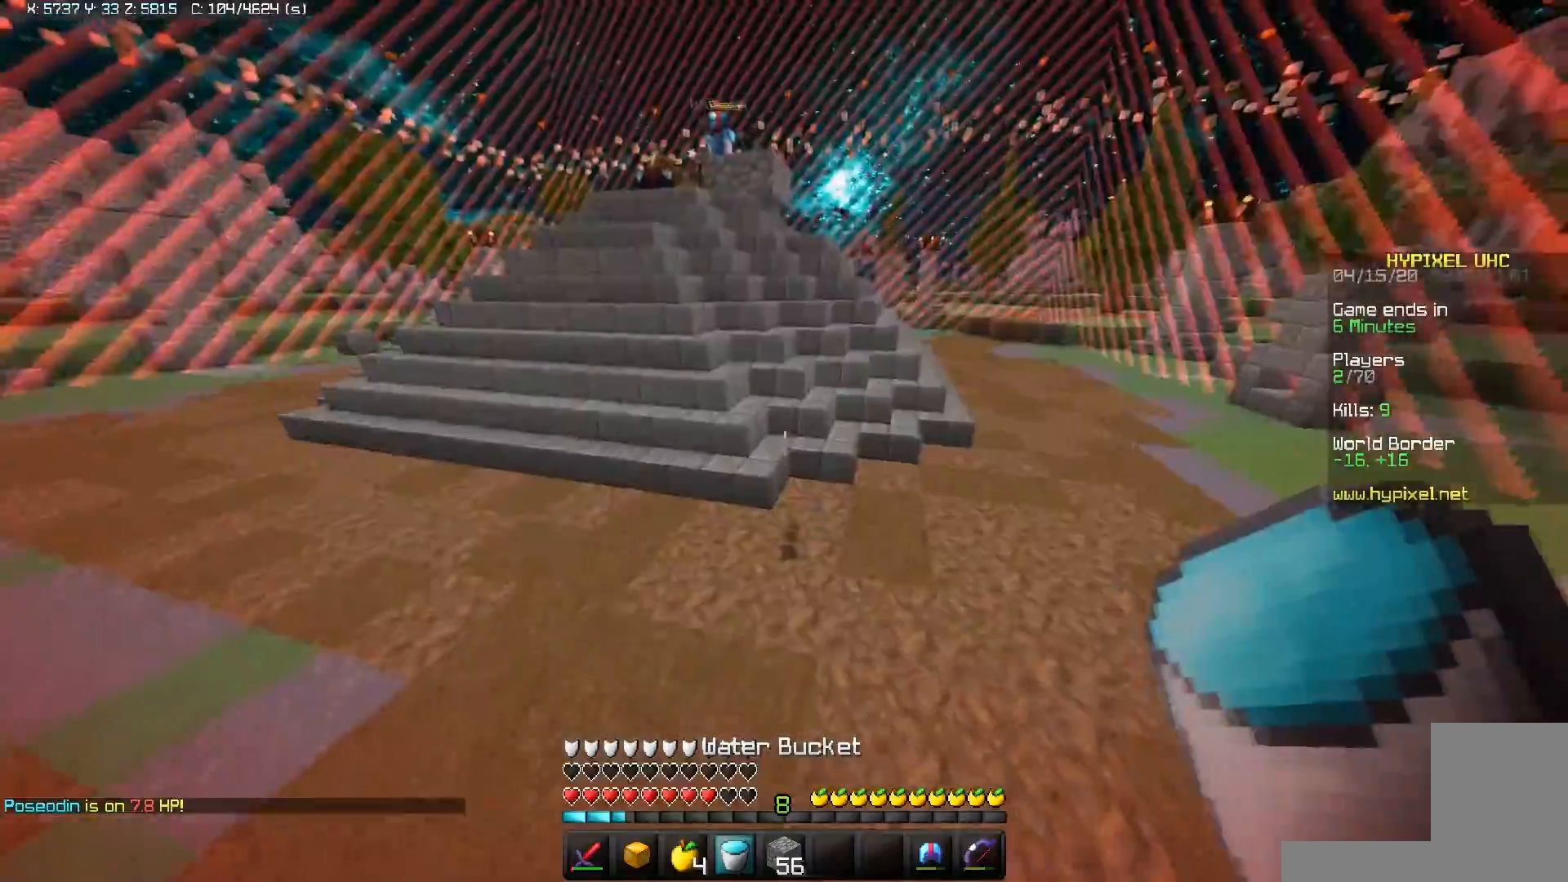
{"keys": ["w"], "mouse": [], "events": [[100, "w", "down"], [467, "d", "up"]]}
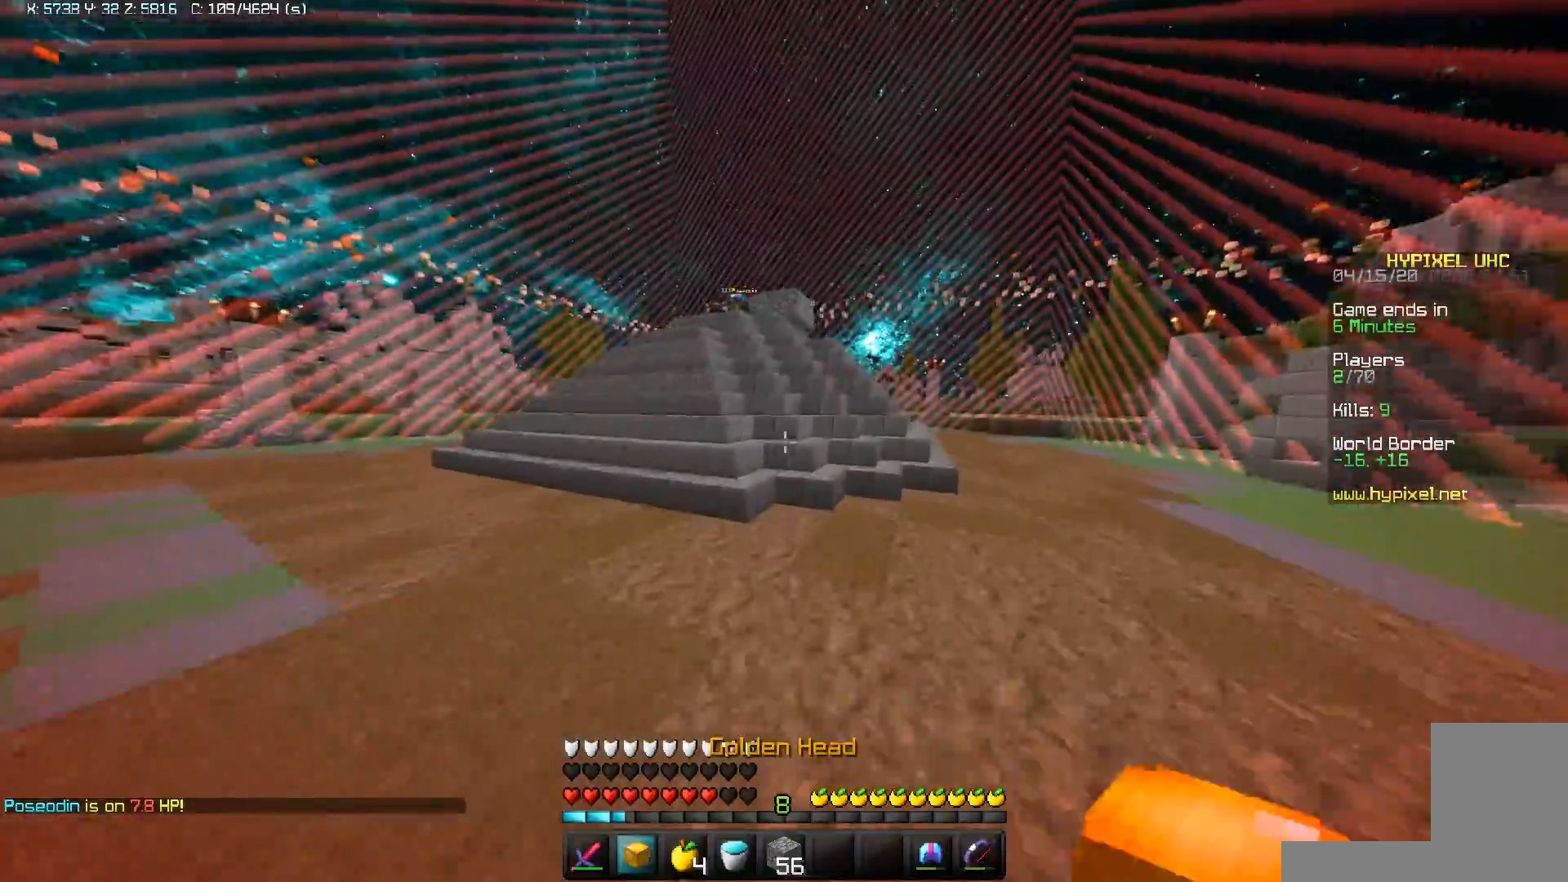
{"keys": ["d", "space"], "mouse": ["left", "right"], "events": [[117, "d", "down"], [183, "space", "down"], [283, "w", "up"], [350, "mouse_right", "down"], [400, "mouse_left", "down"]]}
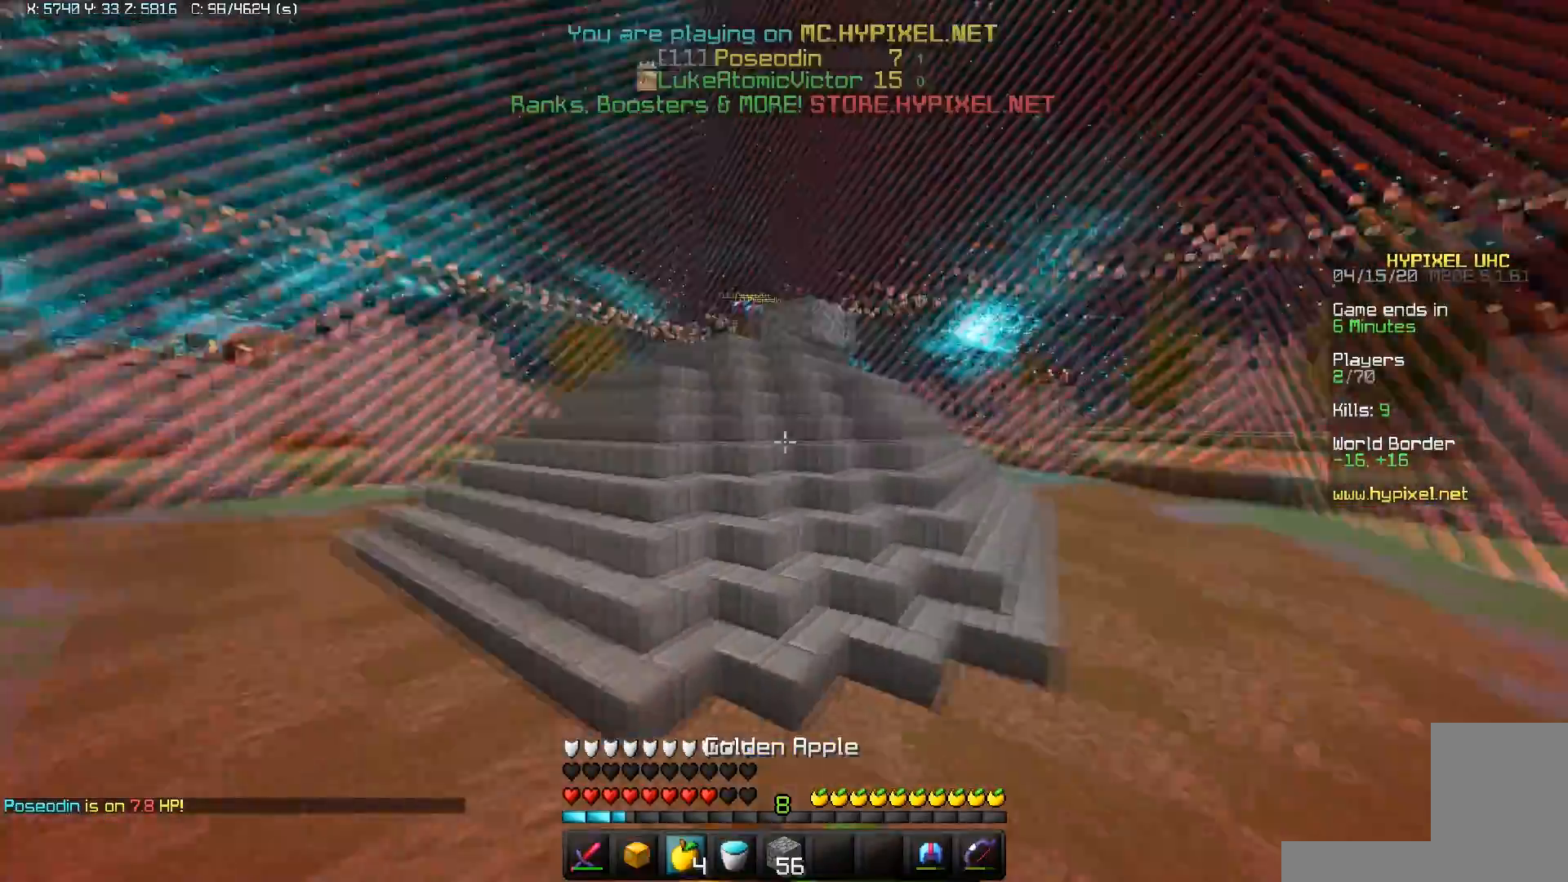
{"keys": ["d", "s"], "mouse": ["left", "right"], "events": [[117, "space", "up"], [250, "s", "down"]]}
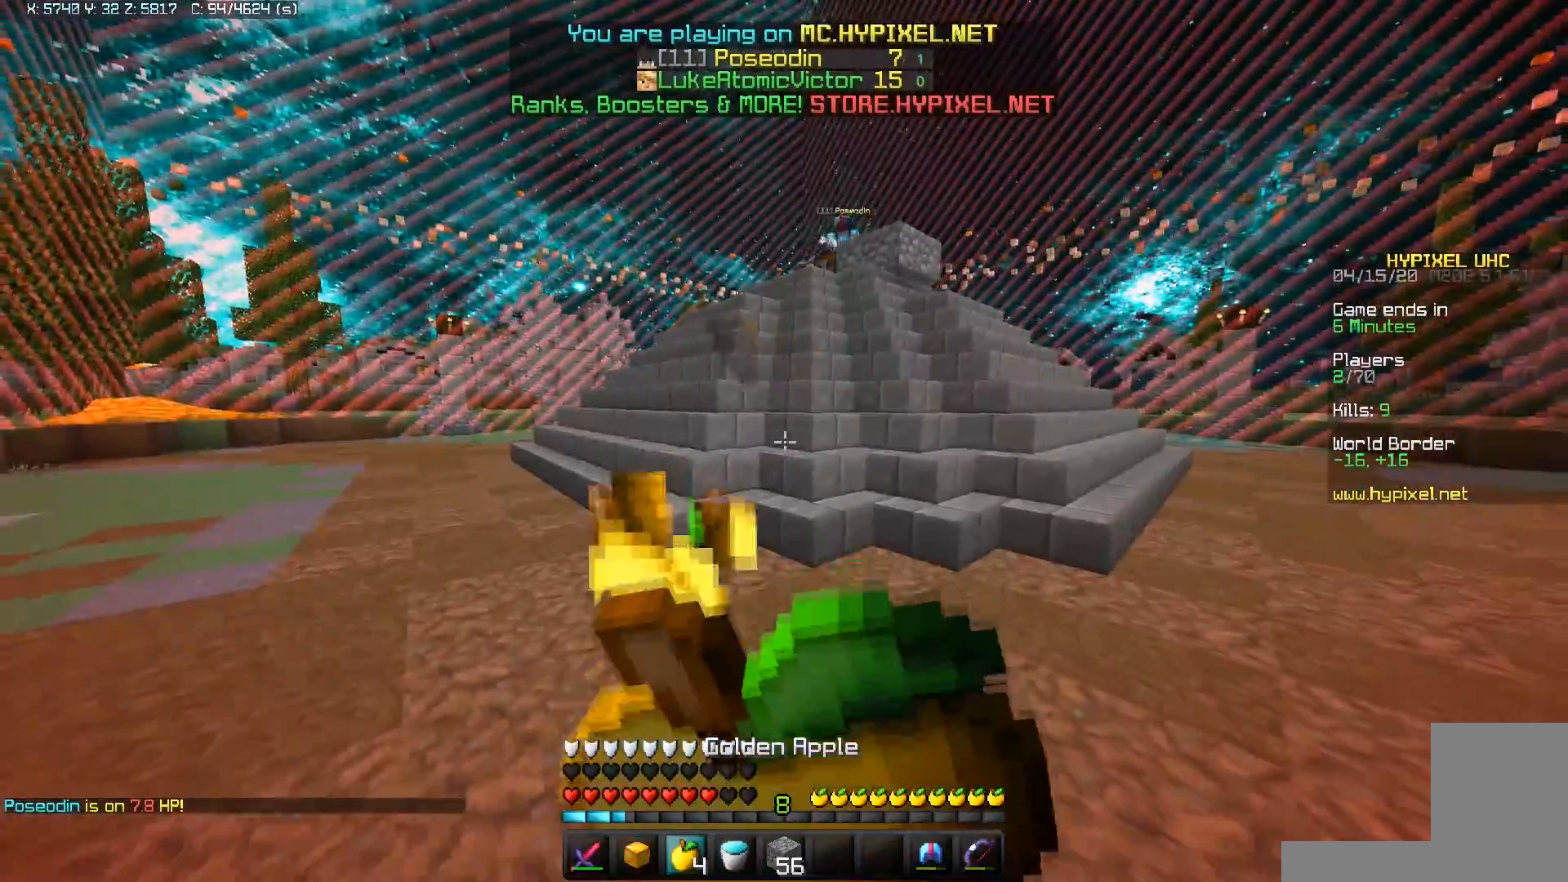
{"keys": ["d"], "mouse": ["left", "right"], "events": [[200, "s", "up"]]}
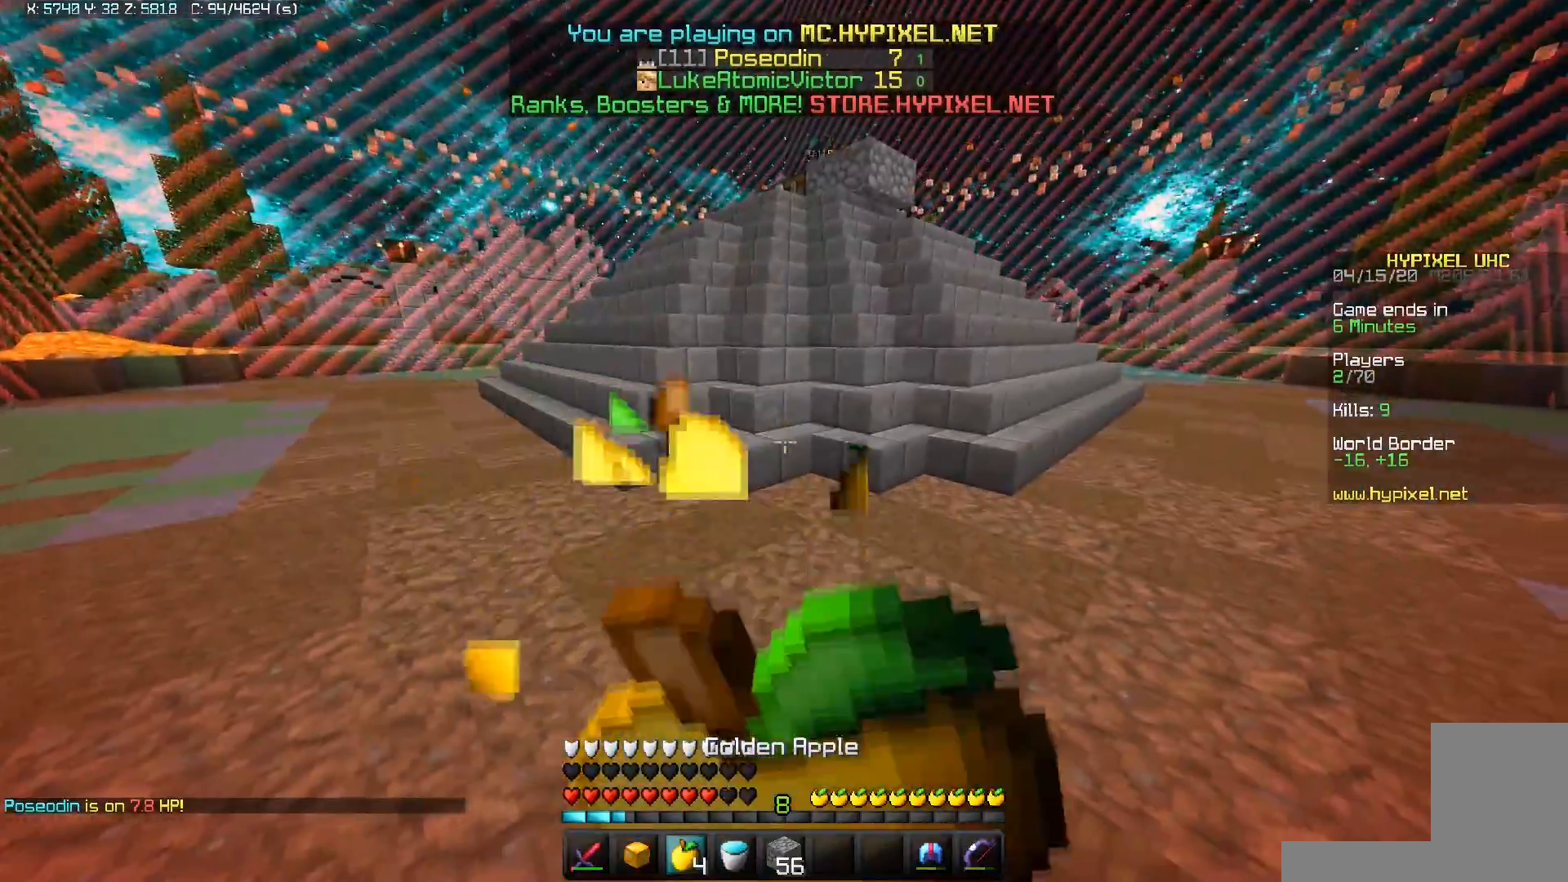
{"keys": ["d", "w"], "mouse": ["left", "right"], "events": [[250, "w", "down"]]}
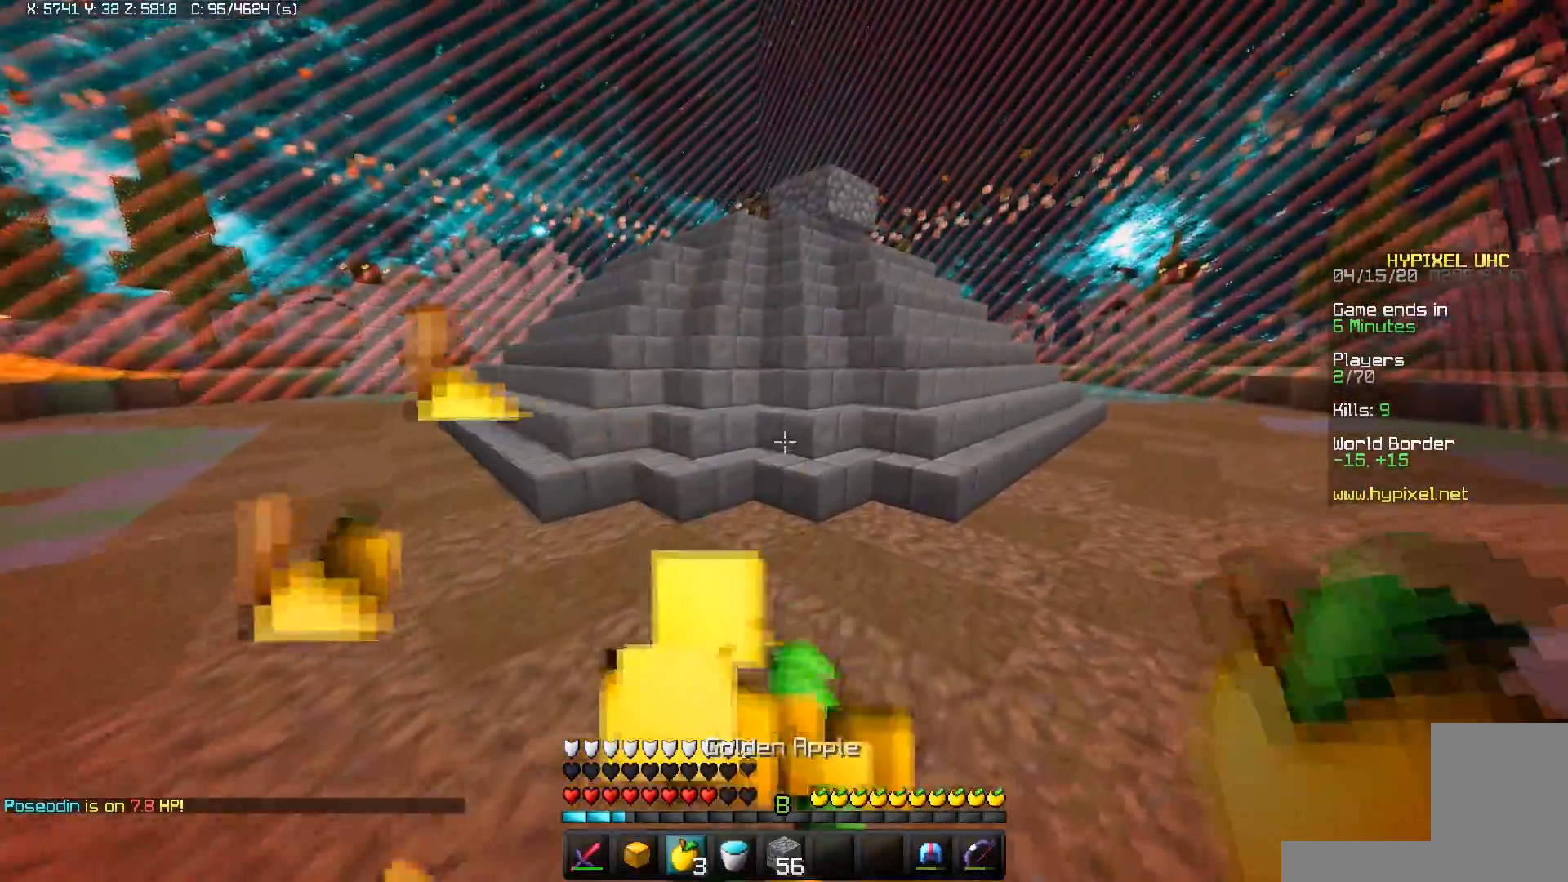
{"keys": [], "mouse": []}
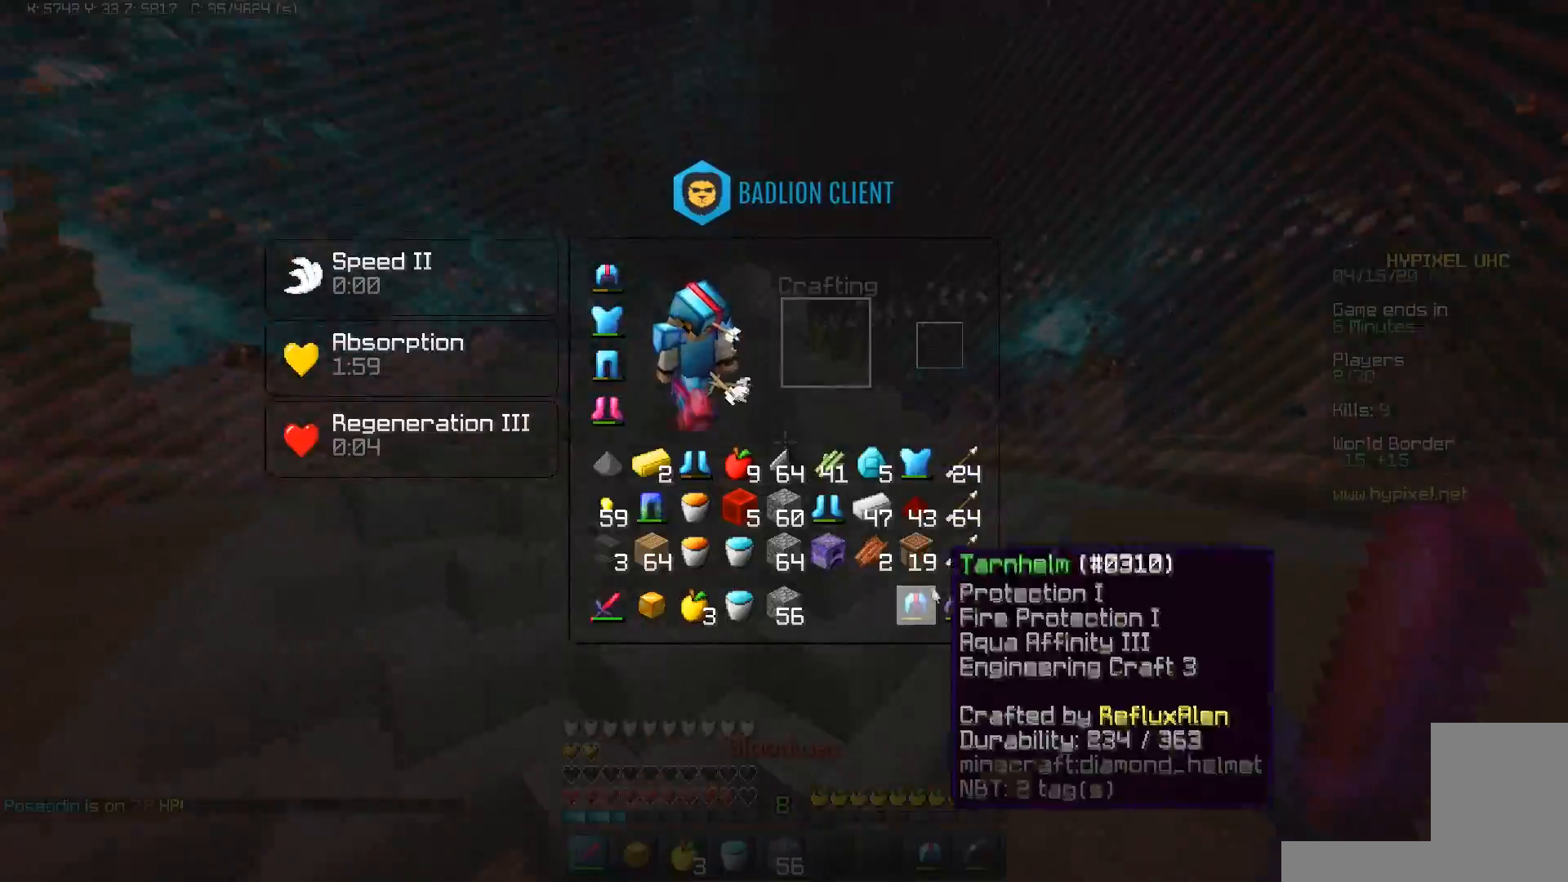
{"keys": [], "mouse": [], "events": []}
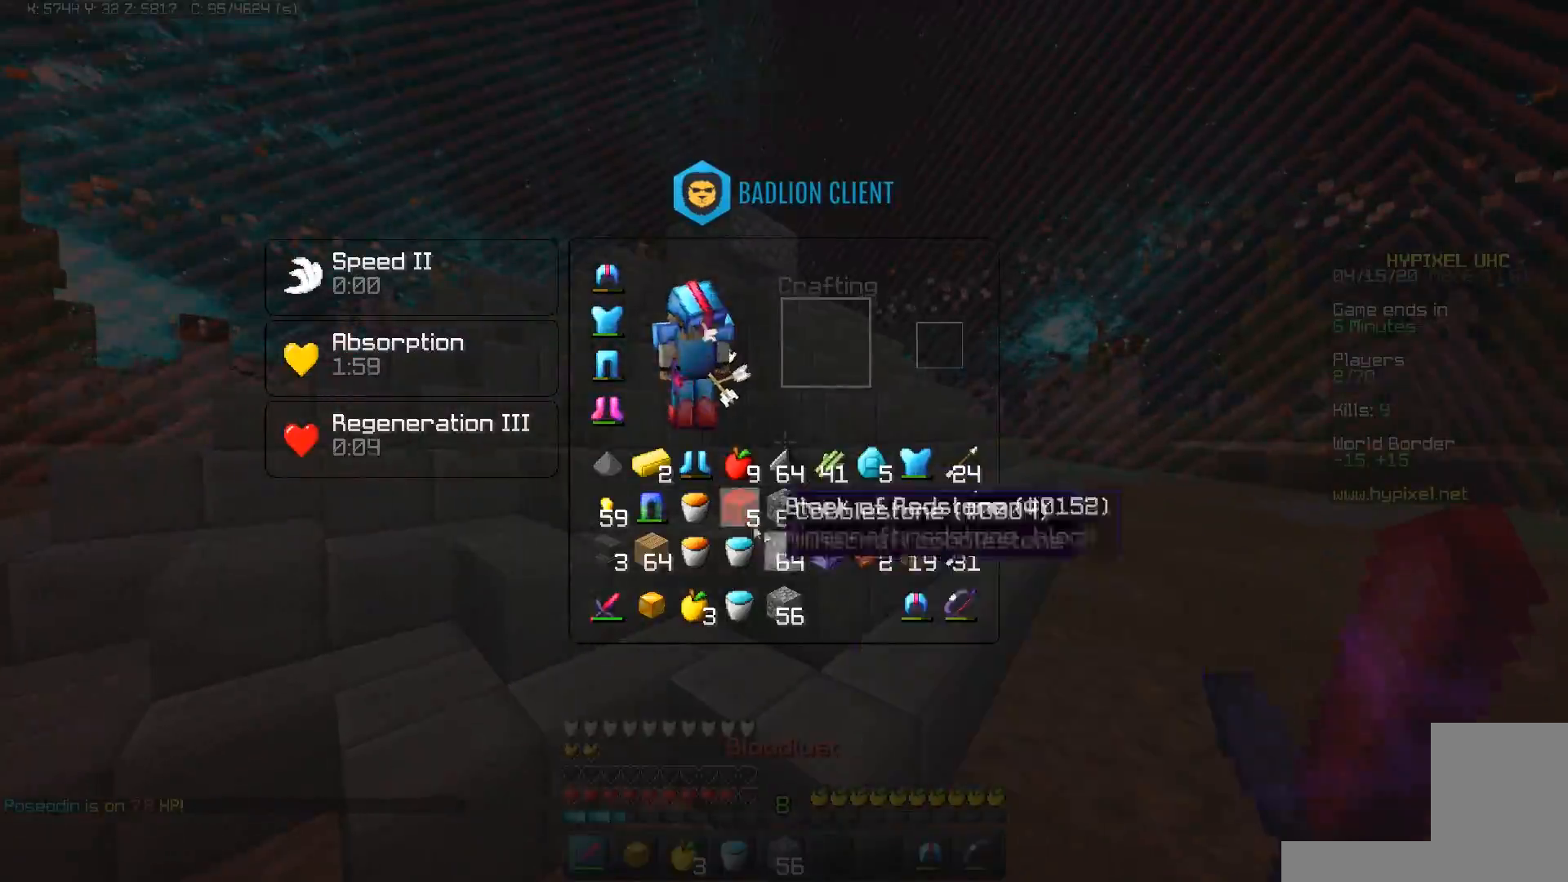
{"keys": ["d", "space", "w"], "mouse": ["left"], "events": [[250, "d", "down"], [250, "mouse_left", "down"], [250, "space", "down"], [250, "w", "down"]]}
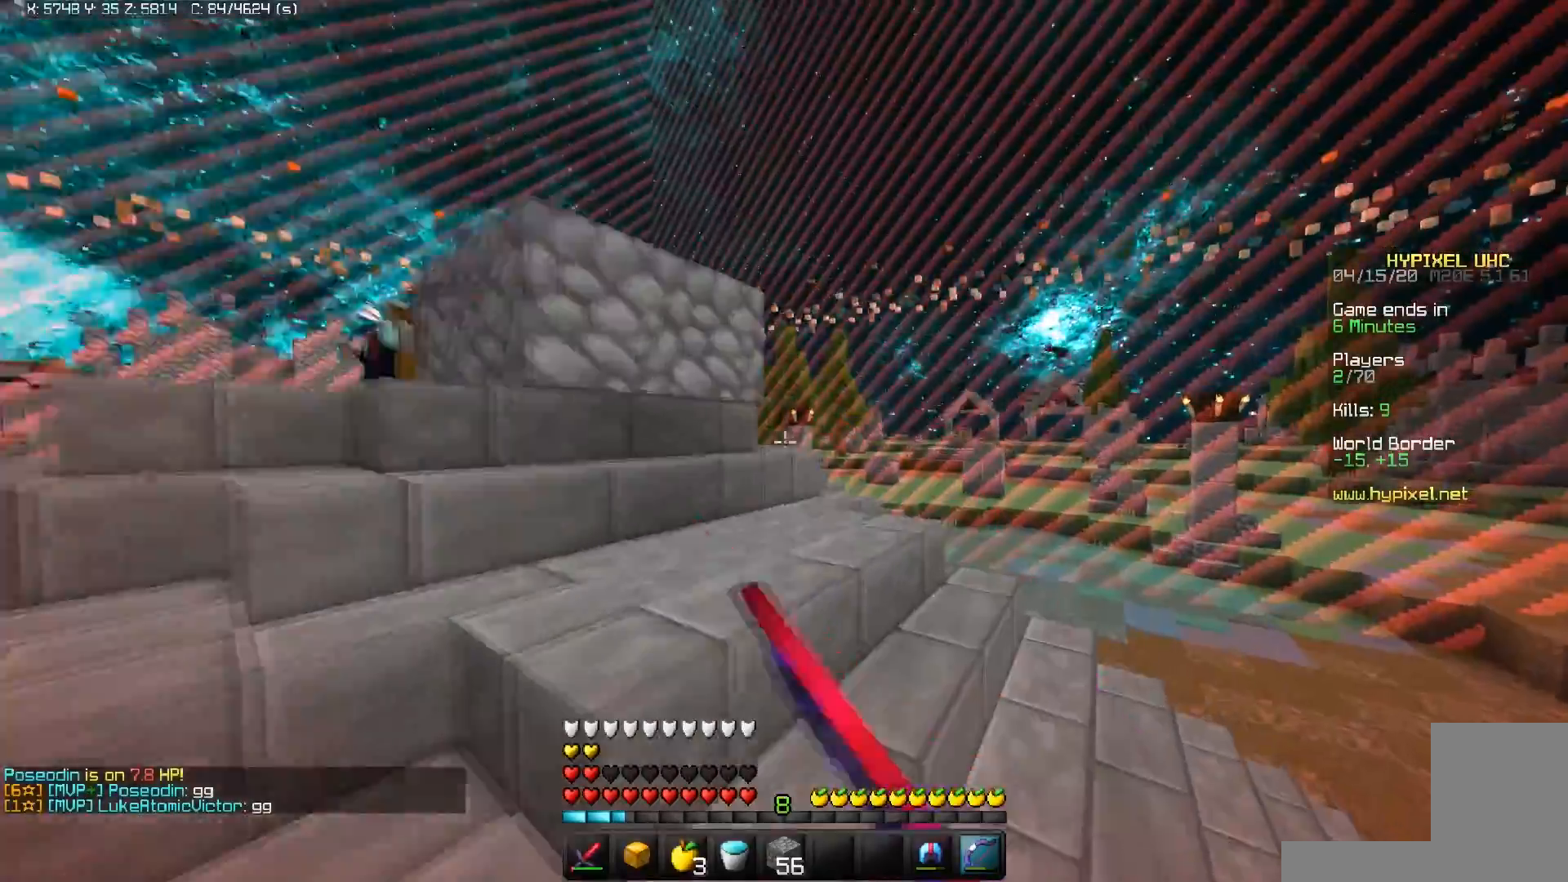
{"keys": ["d", "w"], "mouse": [], "events": [[50, "mouse_left", "up"], [150, "space", "up"]]}
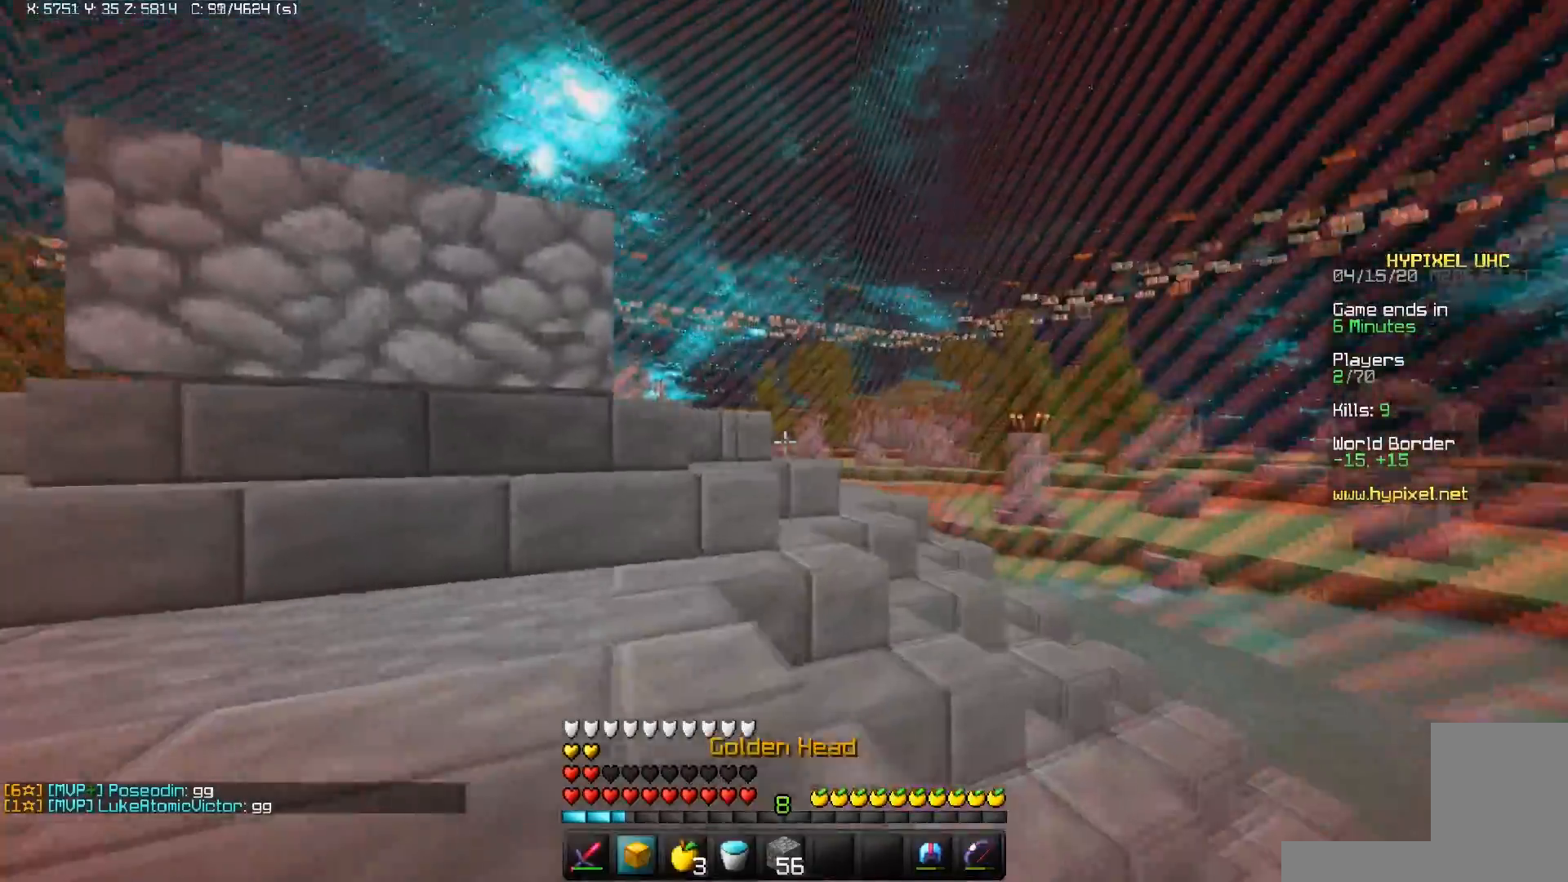
{"keys": ["d", "w"], "mouse": ["left"], "events": [[83, "mouse_left", "down"], [83, "mouse_right", "down"], [300, "mouse_right", "up"]]}
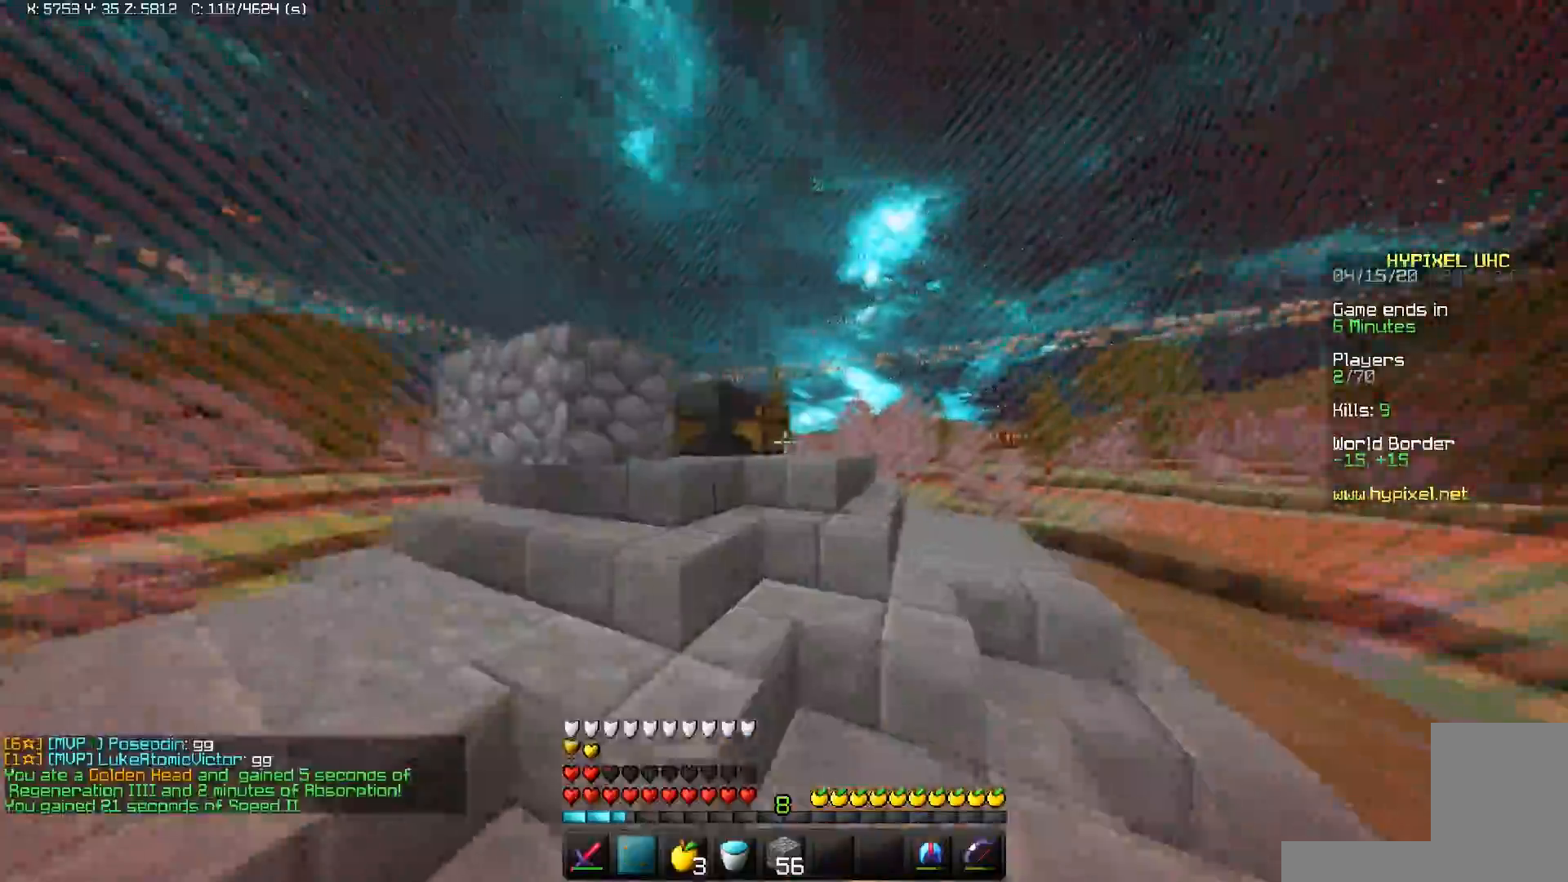
{"keys": ["d", "w"], "mouse": ["left"], "events": [[17, "mouse_left", "up"], [333, "mouse_left", "down"]]}
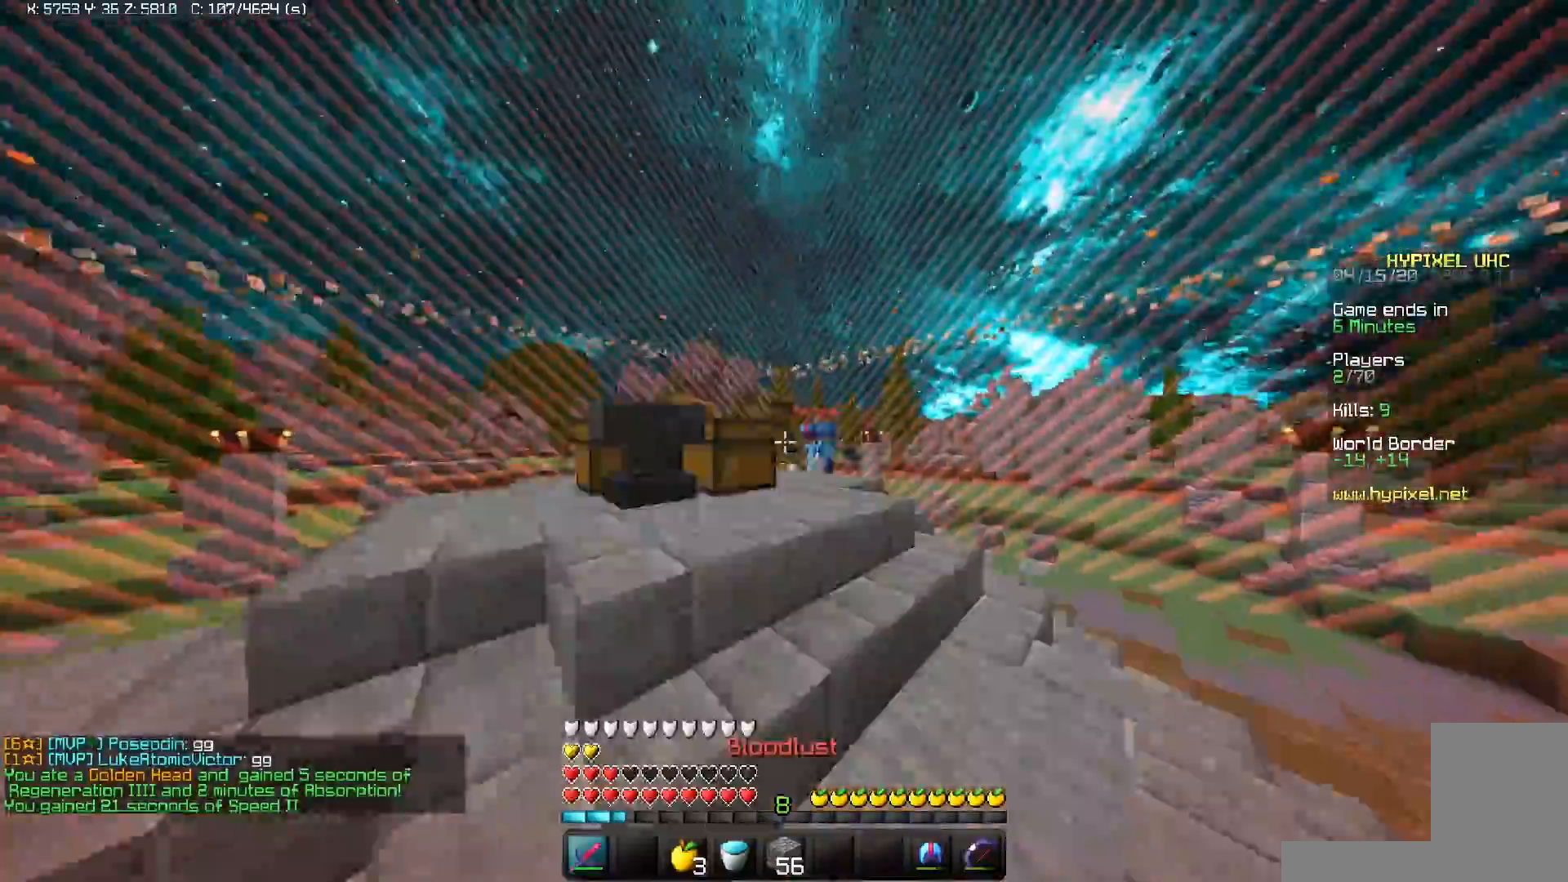
{"keys": ["w"], "mouse": ["left"], "events": [[317, "d", "up"]]}
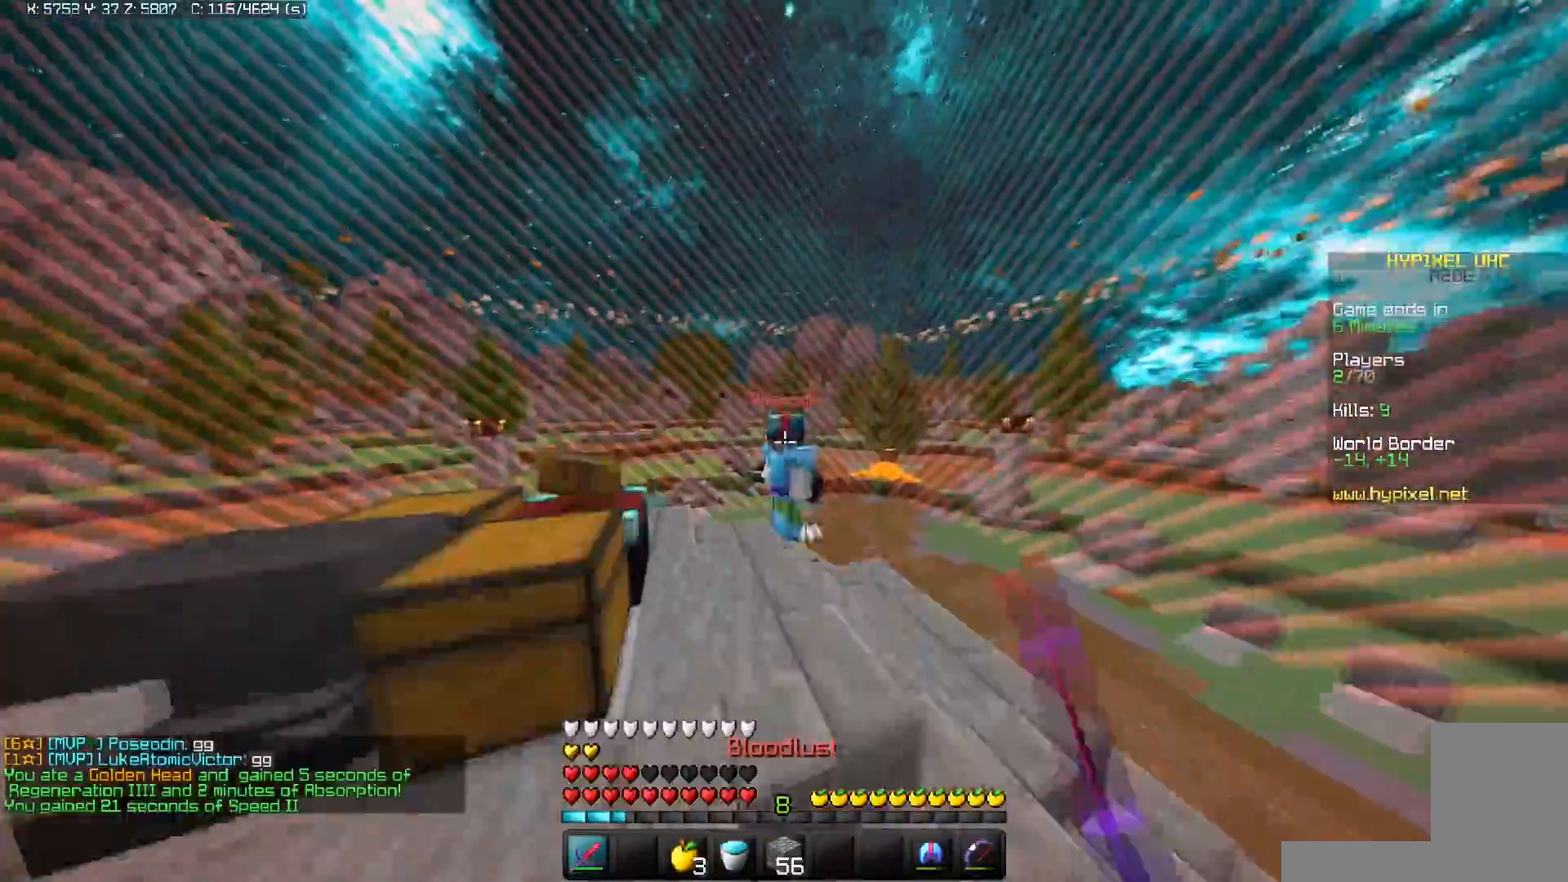
{"keys": ["a", "w"], "mouse": ["left"], "events": [[333, "a", "down"]]}
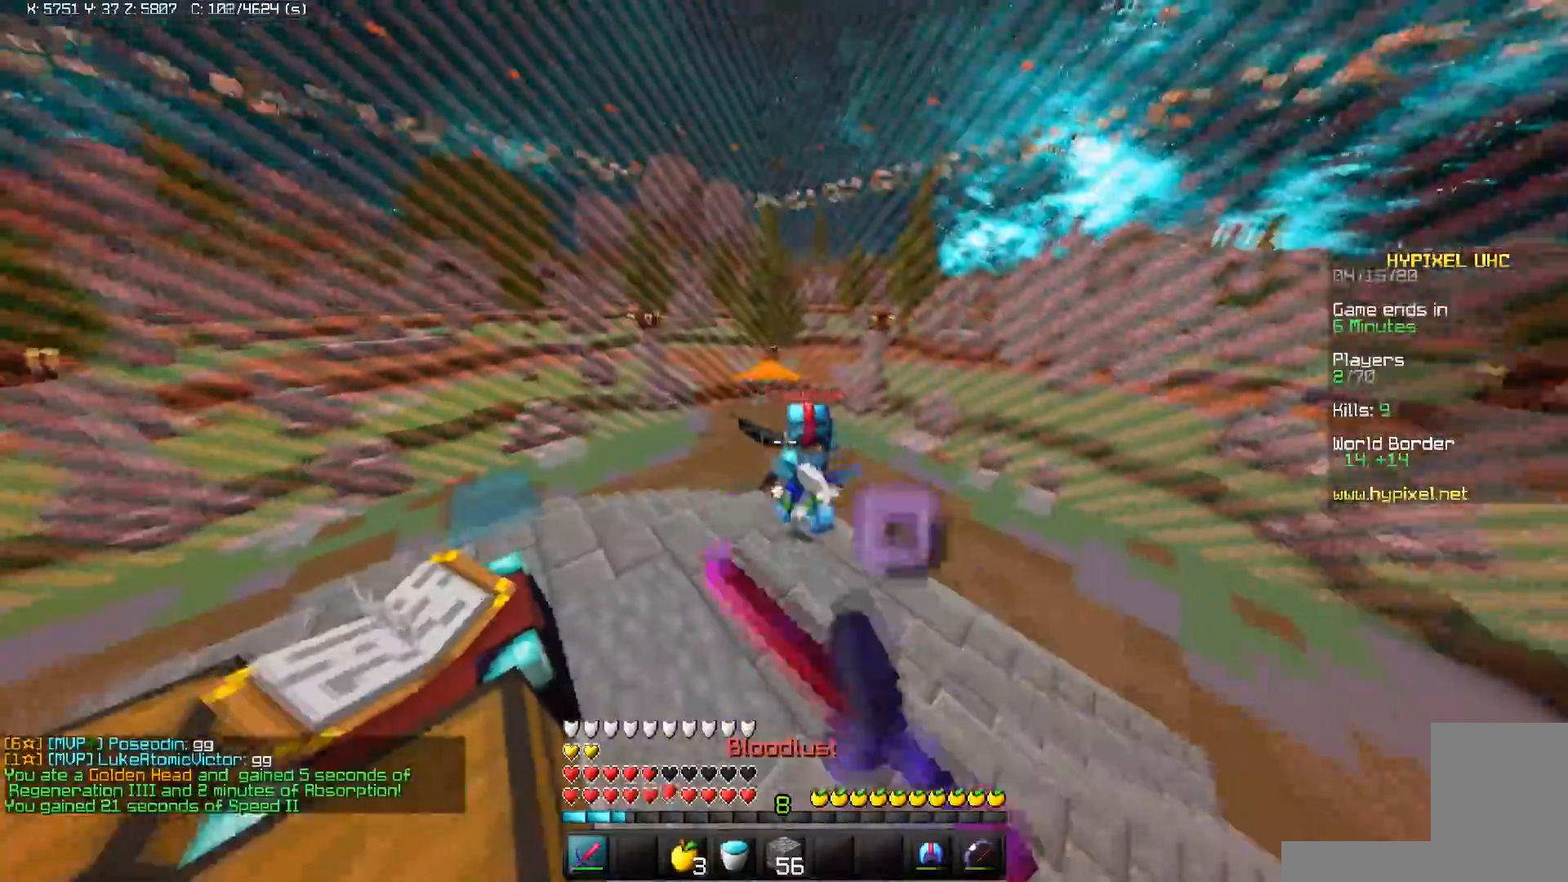
{"keys": ["a", "w"], "mouse": ["left"], "events": [[100, "a", "up"], [333, "a", "down"]]}
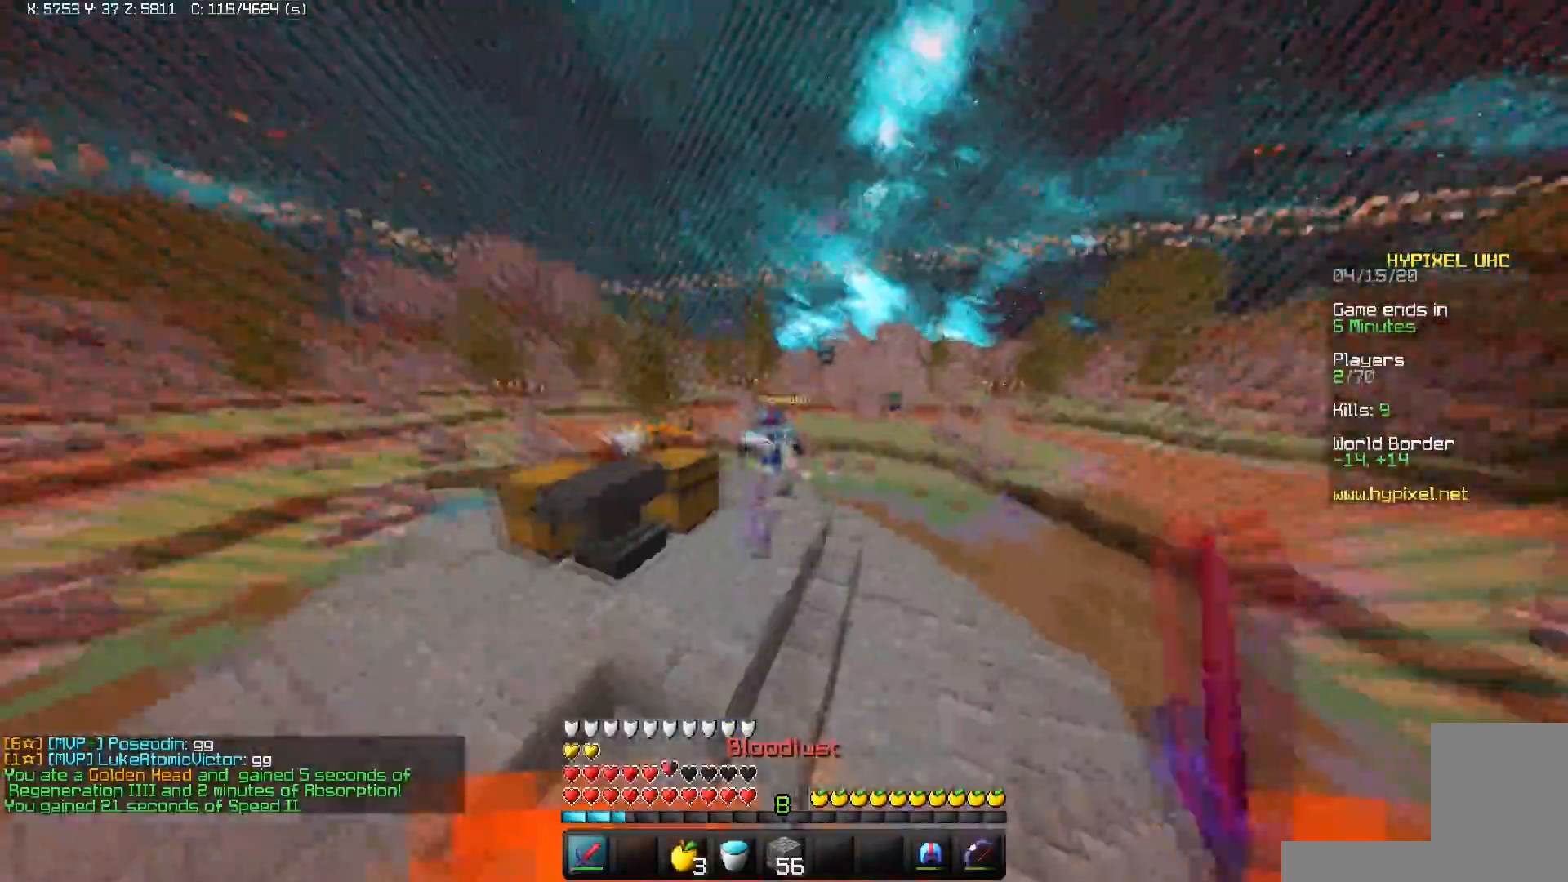
{"keys": ["w"], "mouse": [], "events": [[33, "mouse_left", "up"], [83, "mouse_right", "down"], [267, "mouse_right", "up"], [383, "mouse_right", "down"], [500, "a", "up"], [500, "mouse_right", "up"]]}
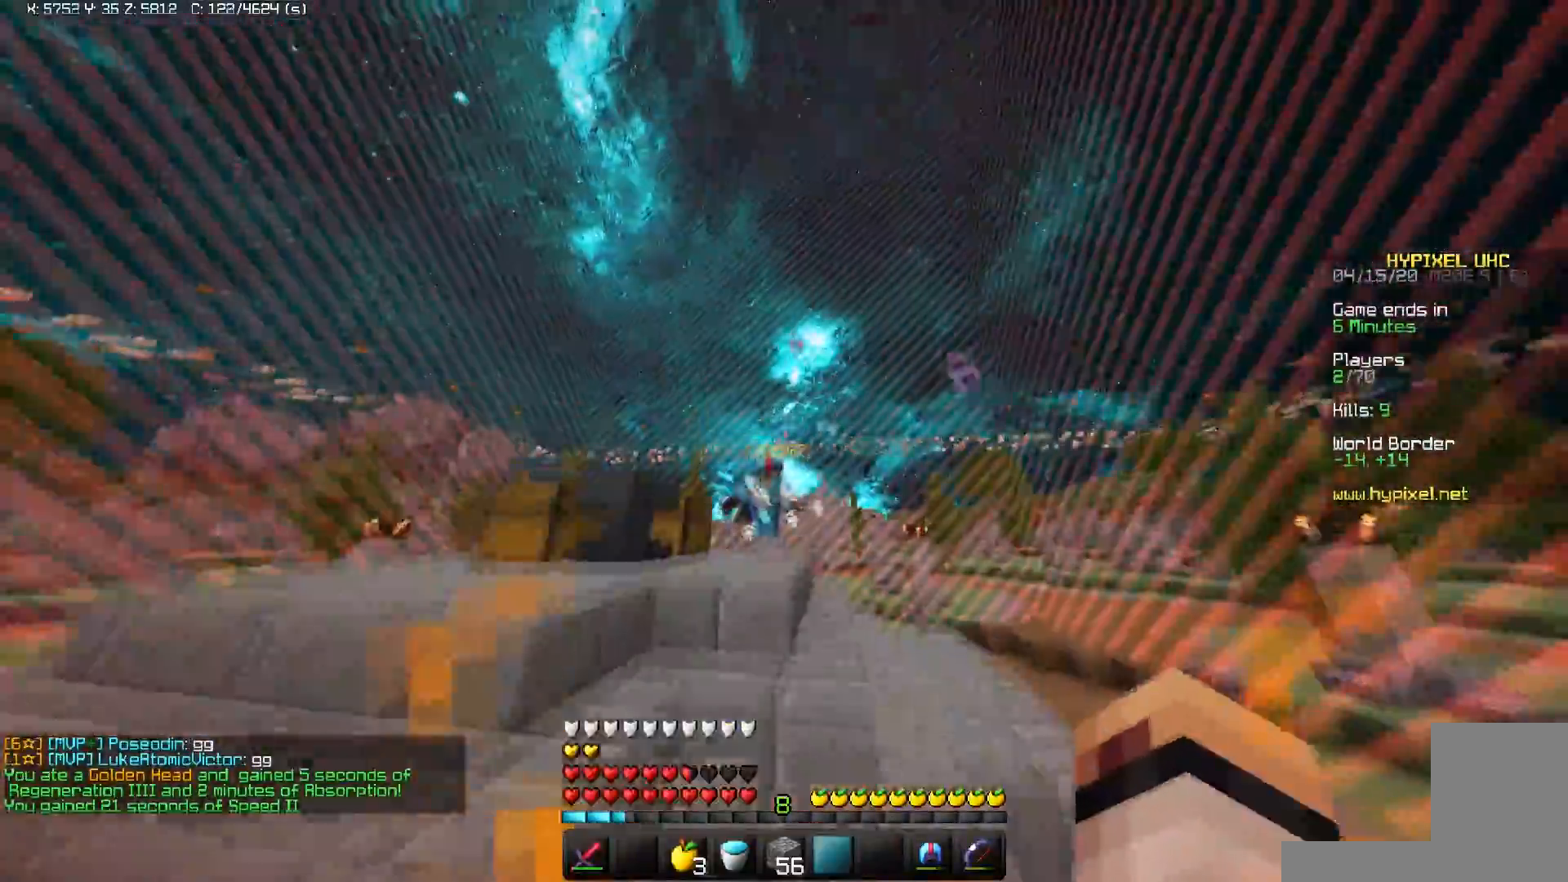
{"keys": ["w"], "mouse": ["left"], "events": [[67, "mouse_right", "down"], [200, "mouse_right", "up"], [283, "mouse_left", "down"]]}
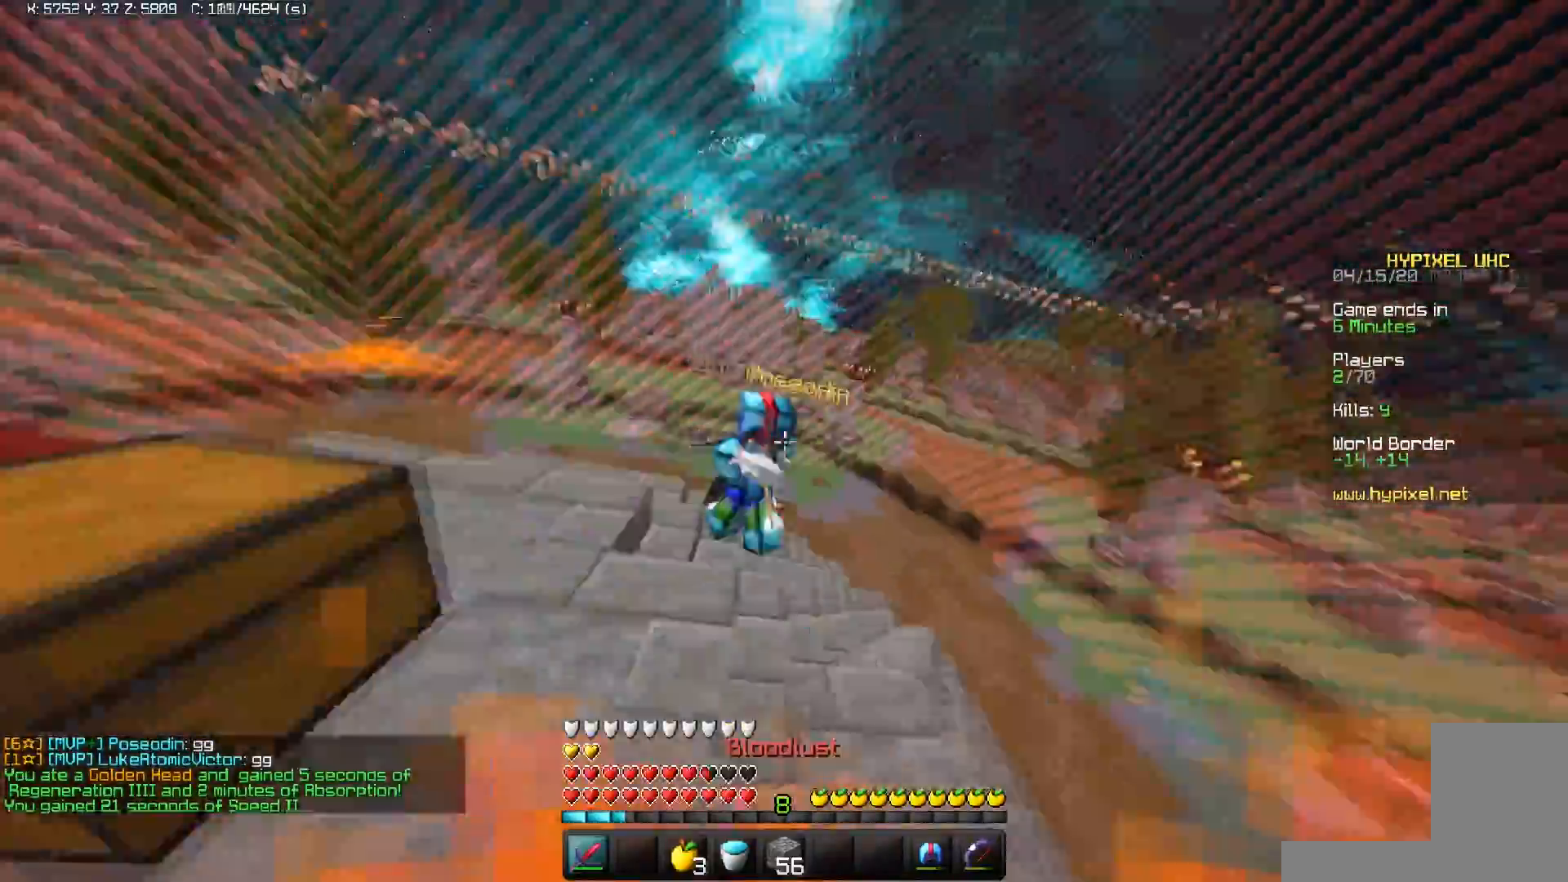
{"keys": ["w"], "mouse": ["left"], "events": [[33, "a", "down"], [400, "a", "up"]]}
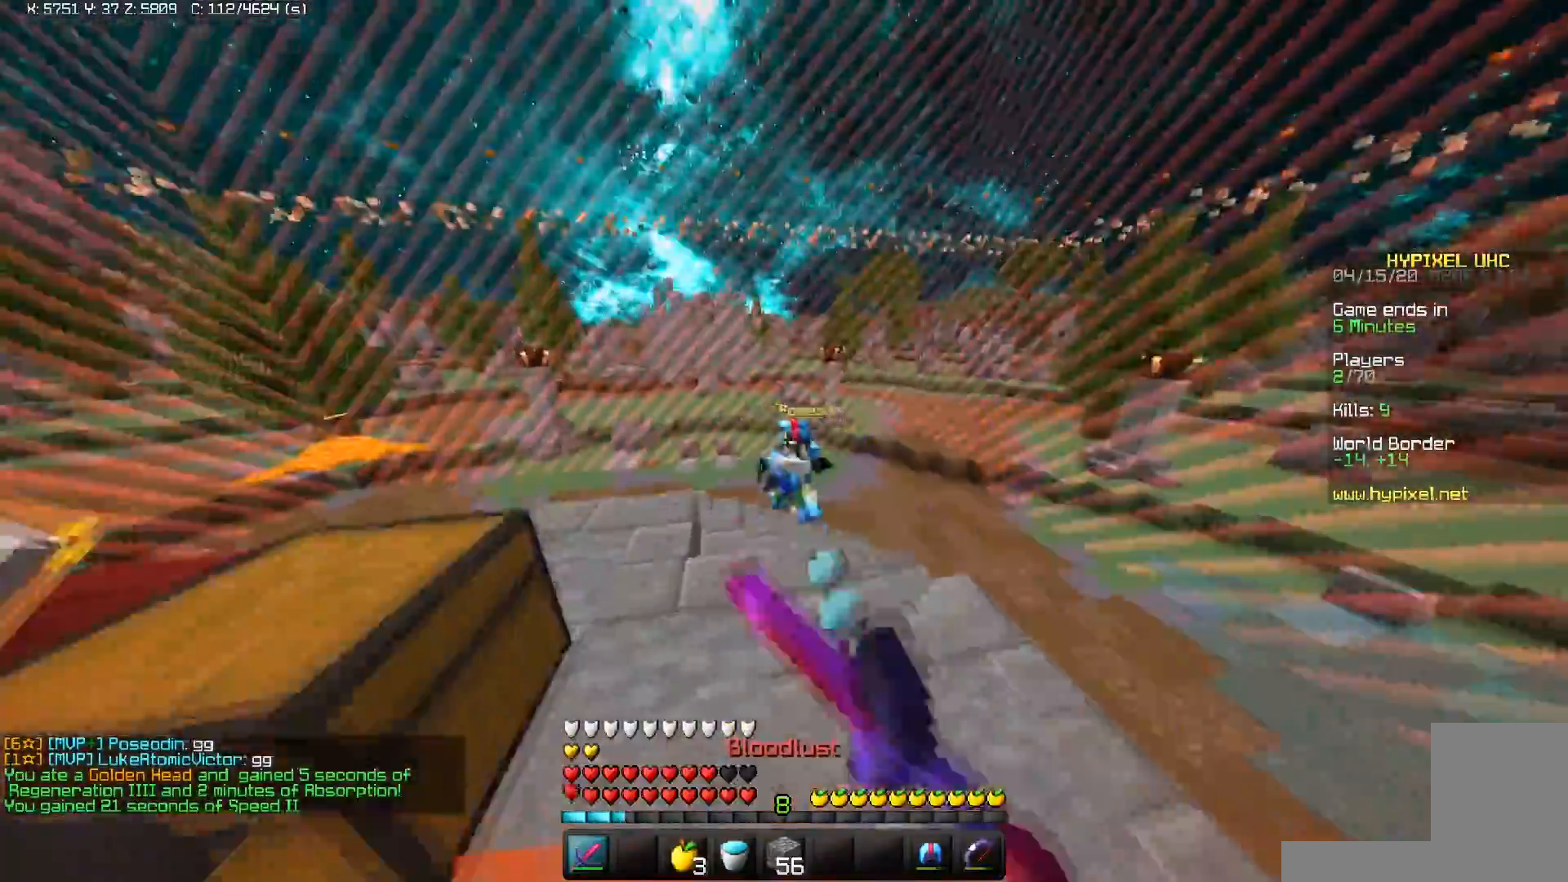
{"keys": ["w"], "mouse": [], "events": [[117, "a", "down"], [450, "a", "up"], [467, "mouse_left", "up"]]}
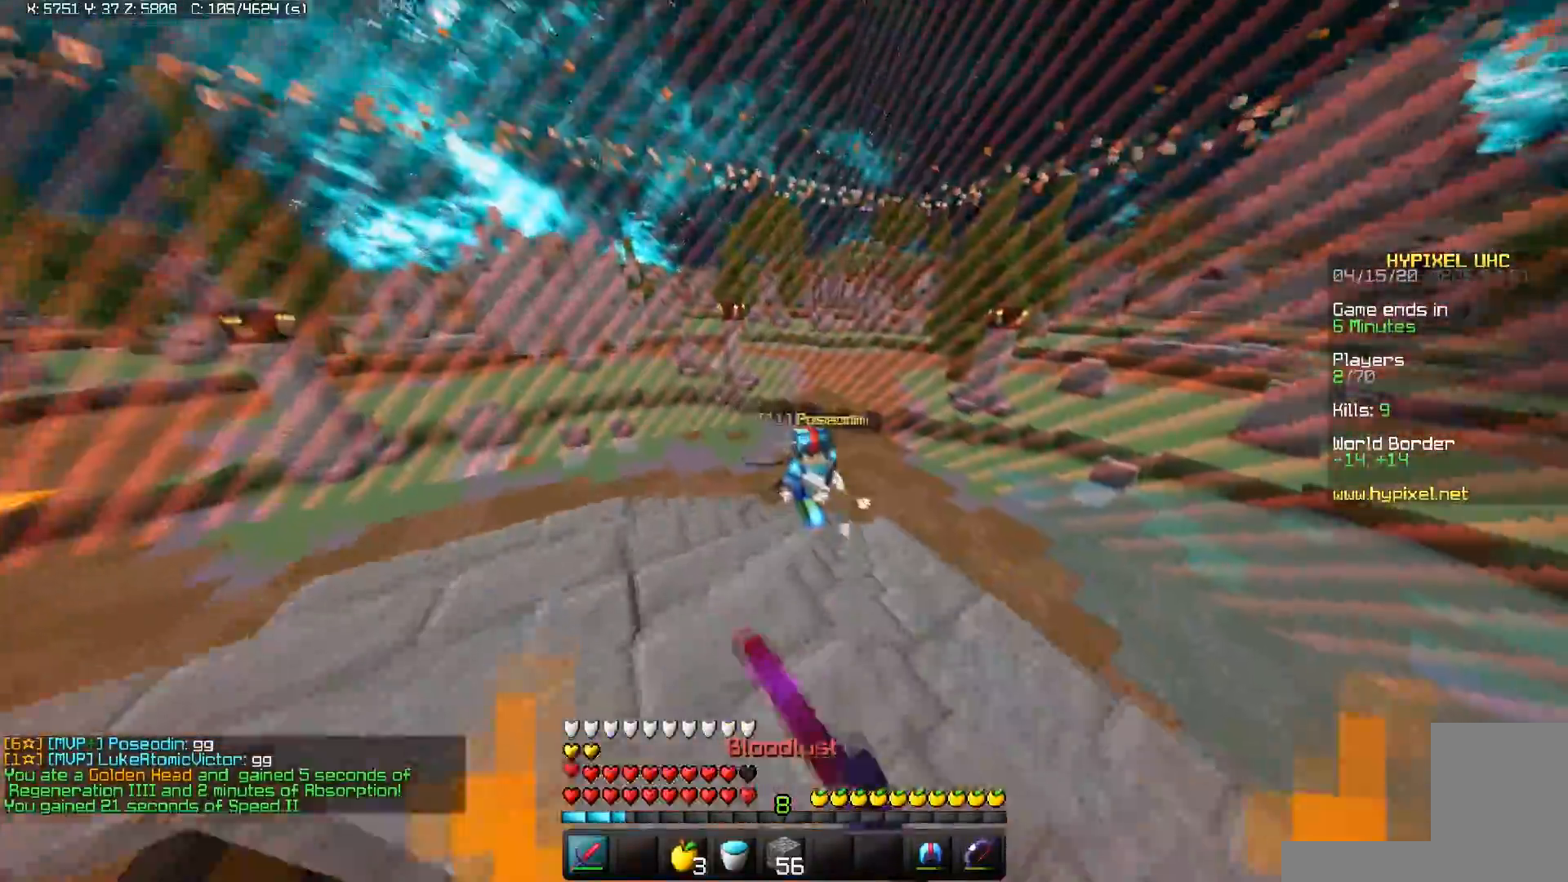
{"keys": ["w"], "mouse": ["left"], "events": [[33, "mouse_left", "down"], [133, "a", "down"], [450, "a", "up"]]}
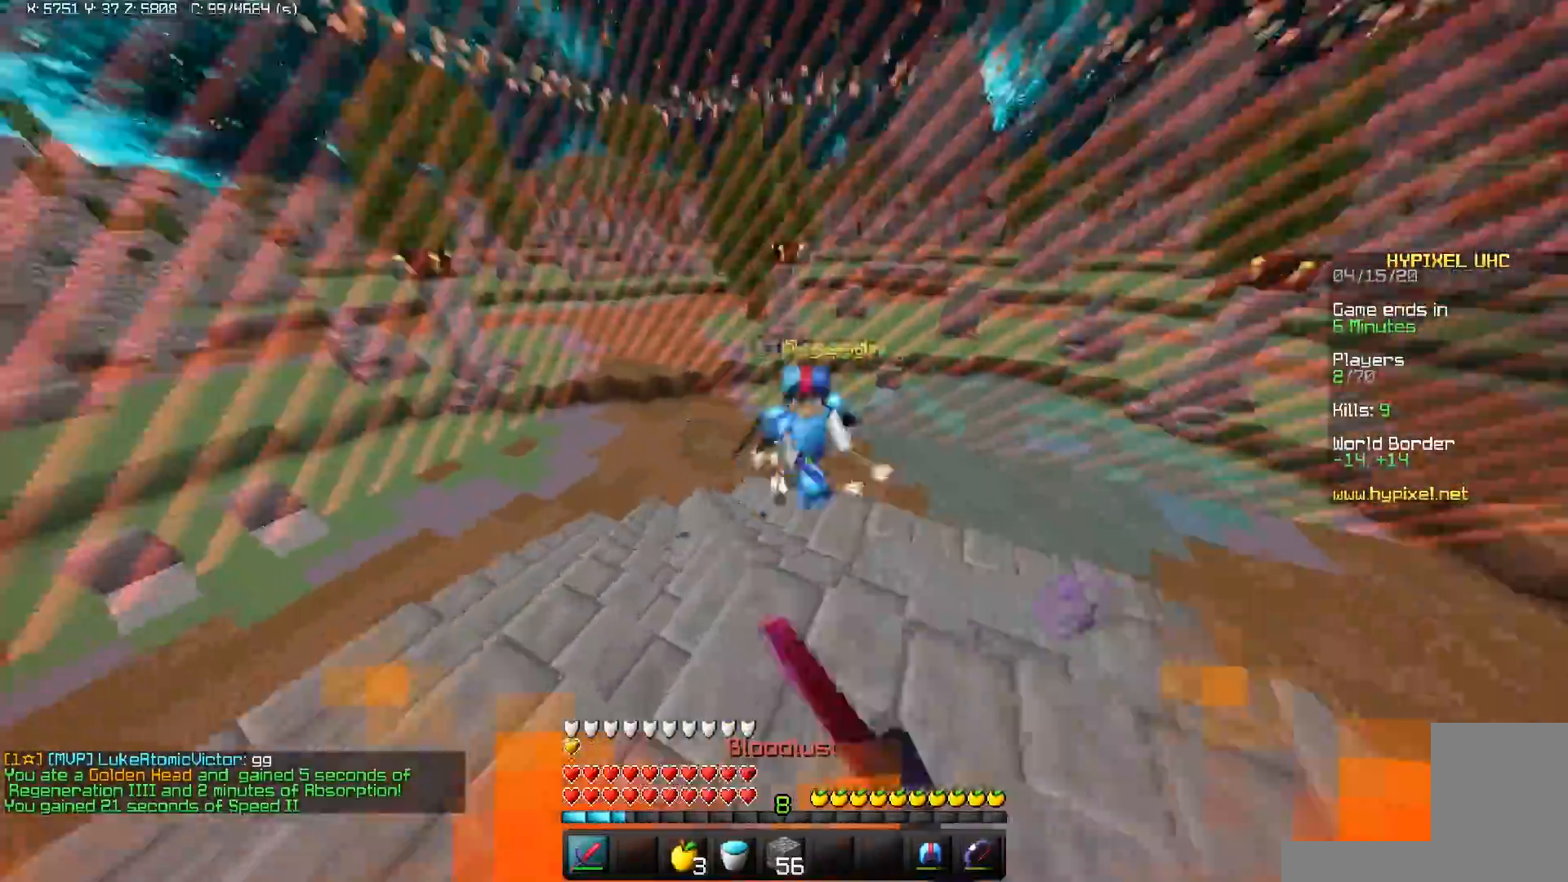
{"keys": ["d", "w"], "mouse": ["left"], "events": [[367, "d", "down"]]}